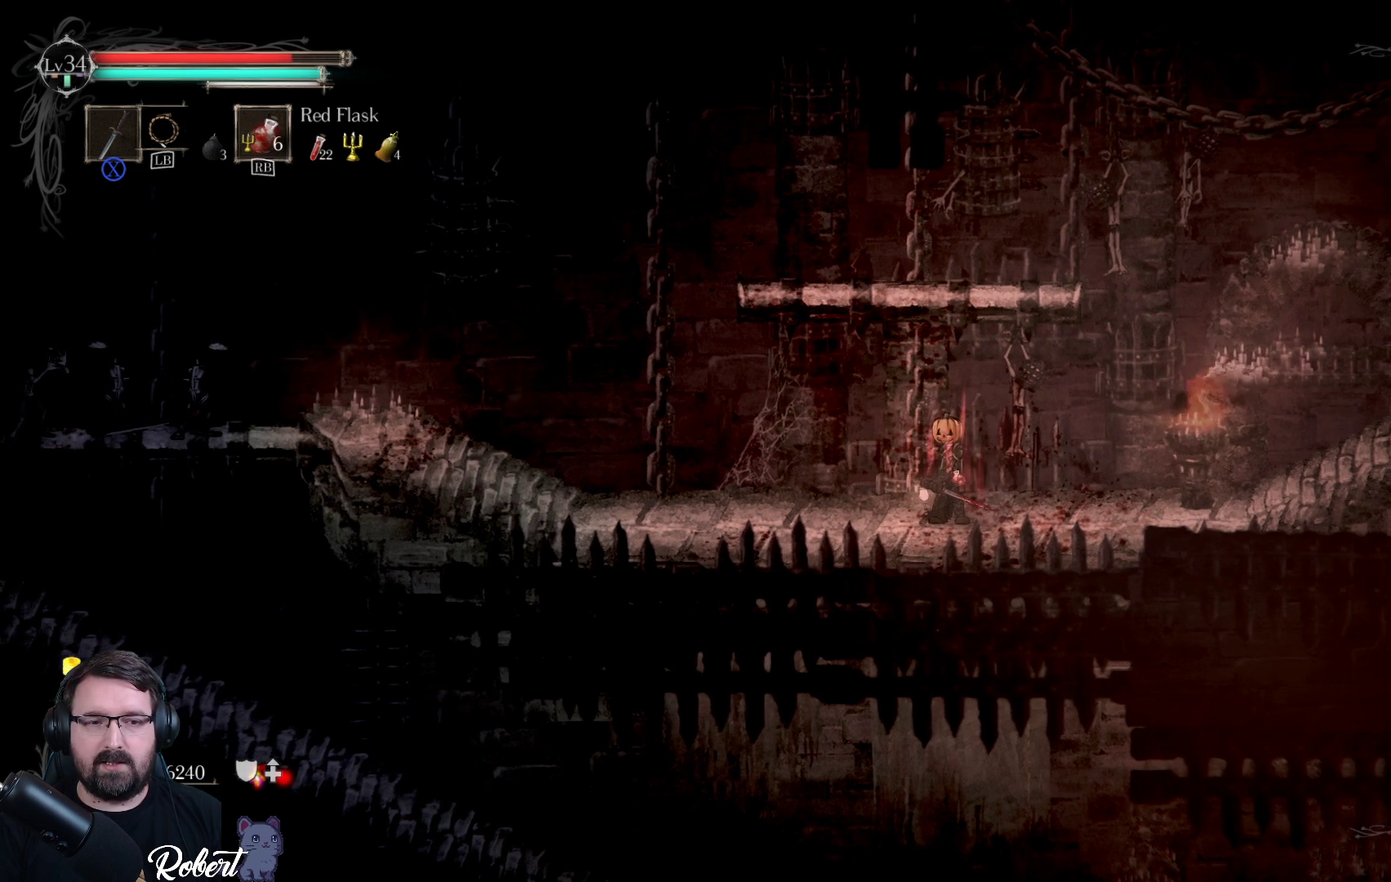
Gameplay with a controller (Xbox layout); each line is a JSON object with the inputs held at the frame after it. "events" lists button and stick changes between this image and that frame as [ms after this image, input, new state], when the widget could be followed in between.
{"buttons": [], "left_stick": "center", "right_stick": "center", "events": []}
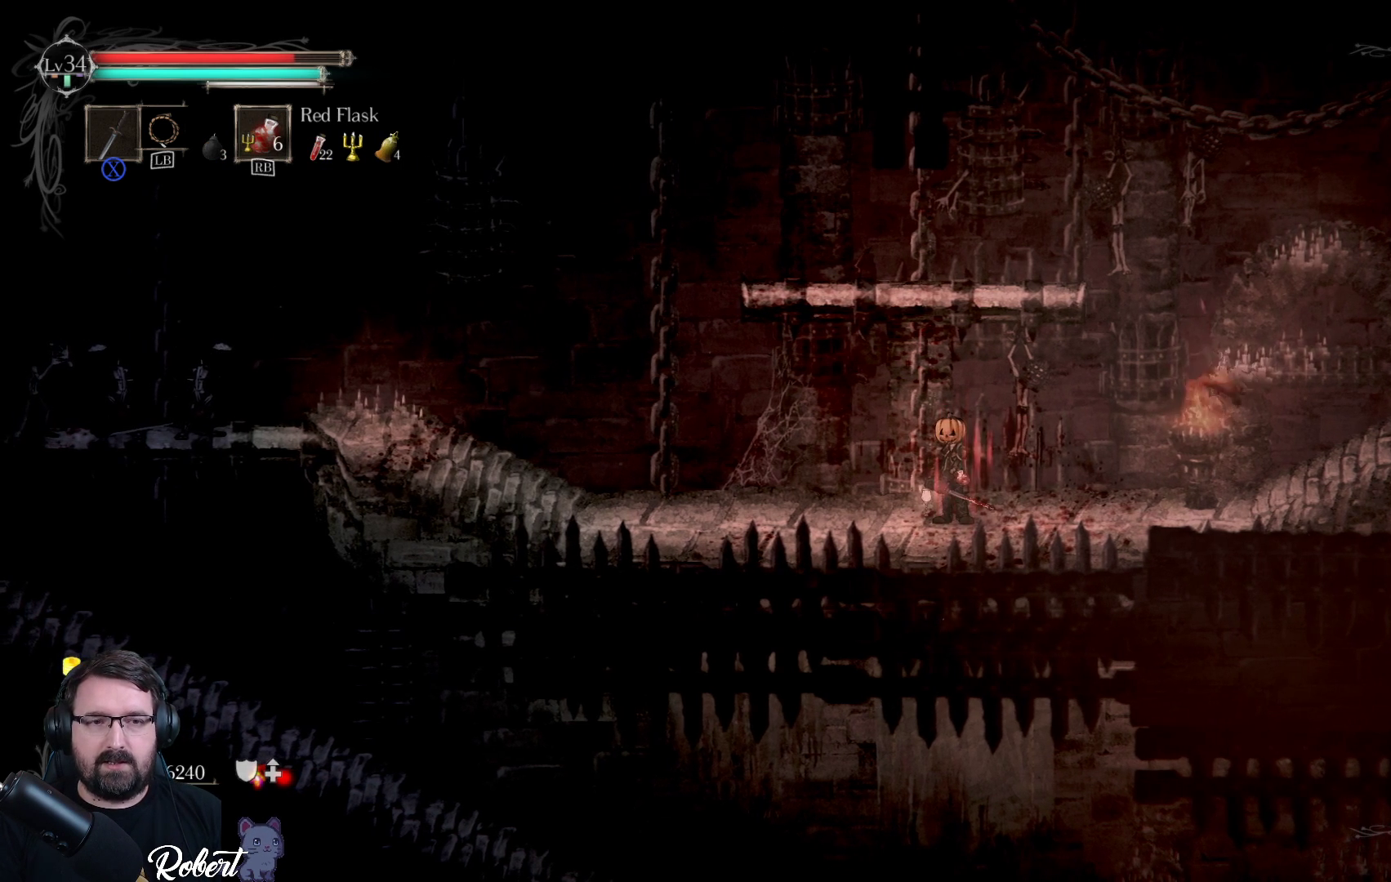
{"buttons": [], "left_stick": "center", "right_stick": "center", "events": []}
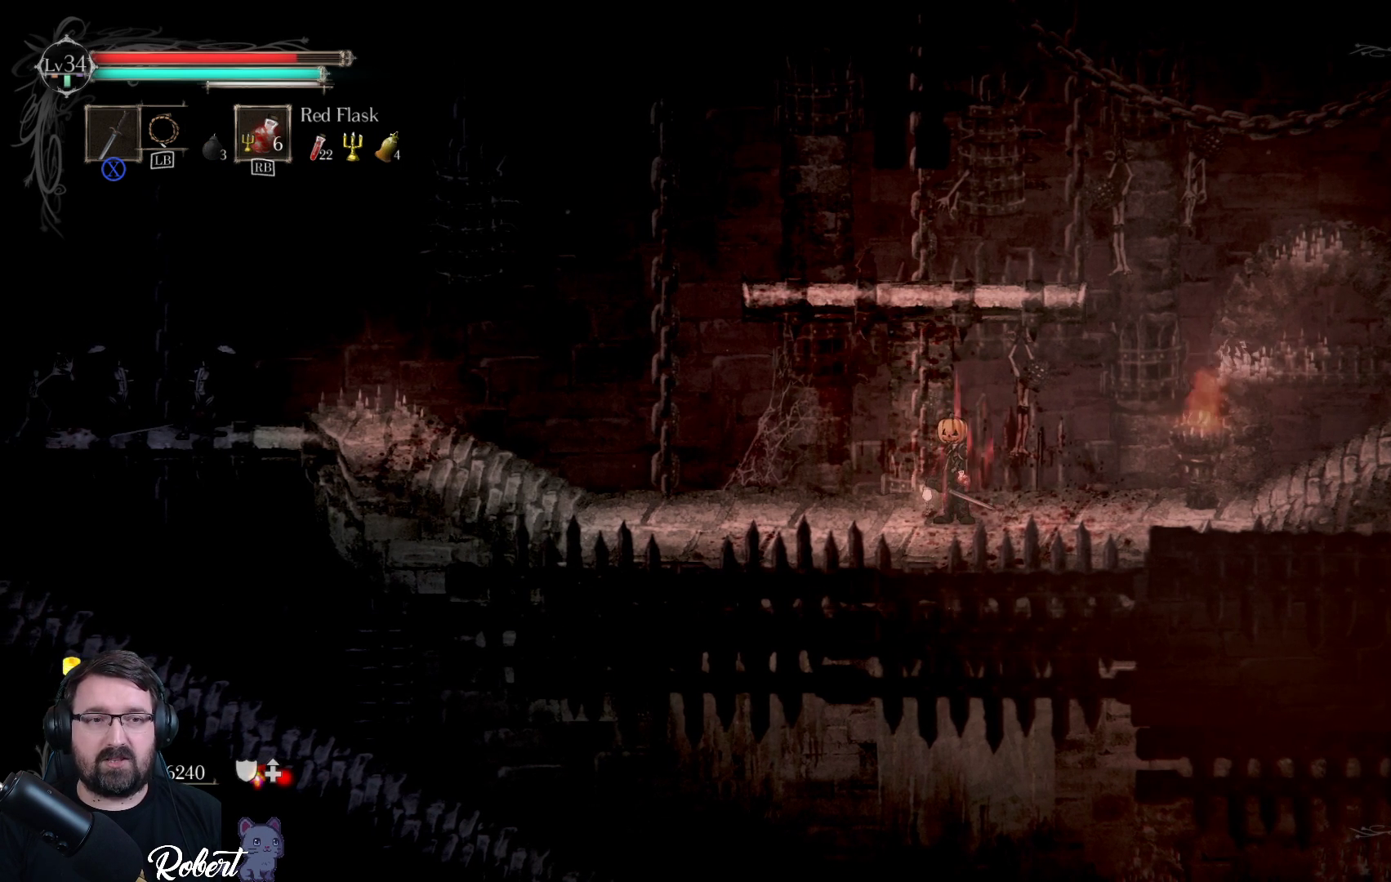
{"buttons": [], "left_stick": "left", "right_stick": "center", "events": [[233, "left_stick", "left"]]}
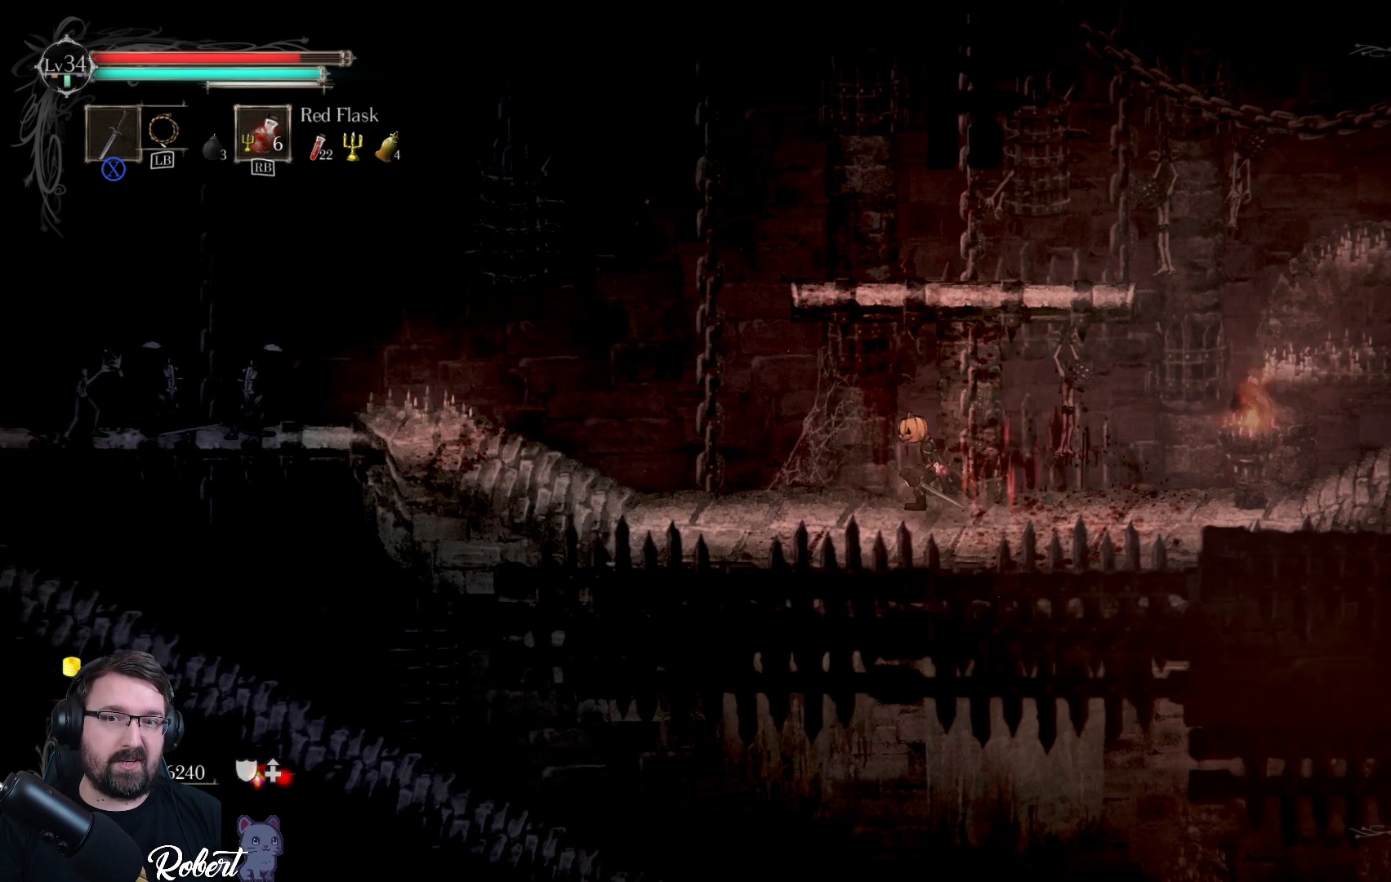
{"buttons": [], "left_stick": "center", "right_stick": "center", "events": [[67, "left_stick", "center"]]}
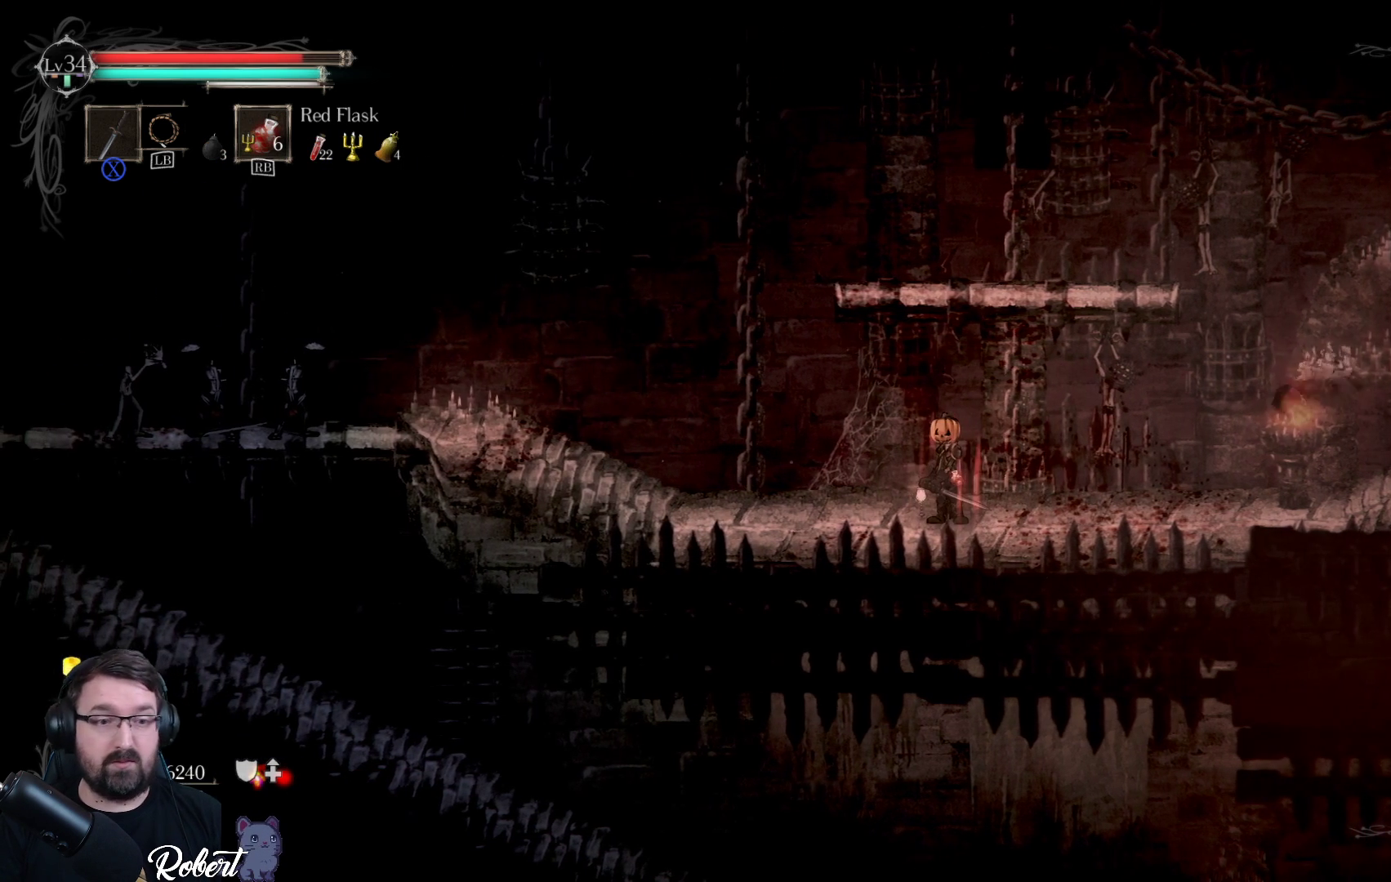
{"buttons": [], "left_stick": "center", "right_stick": "center", "events": []}
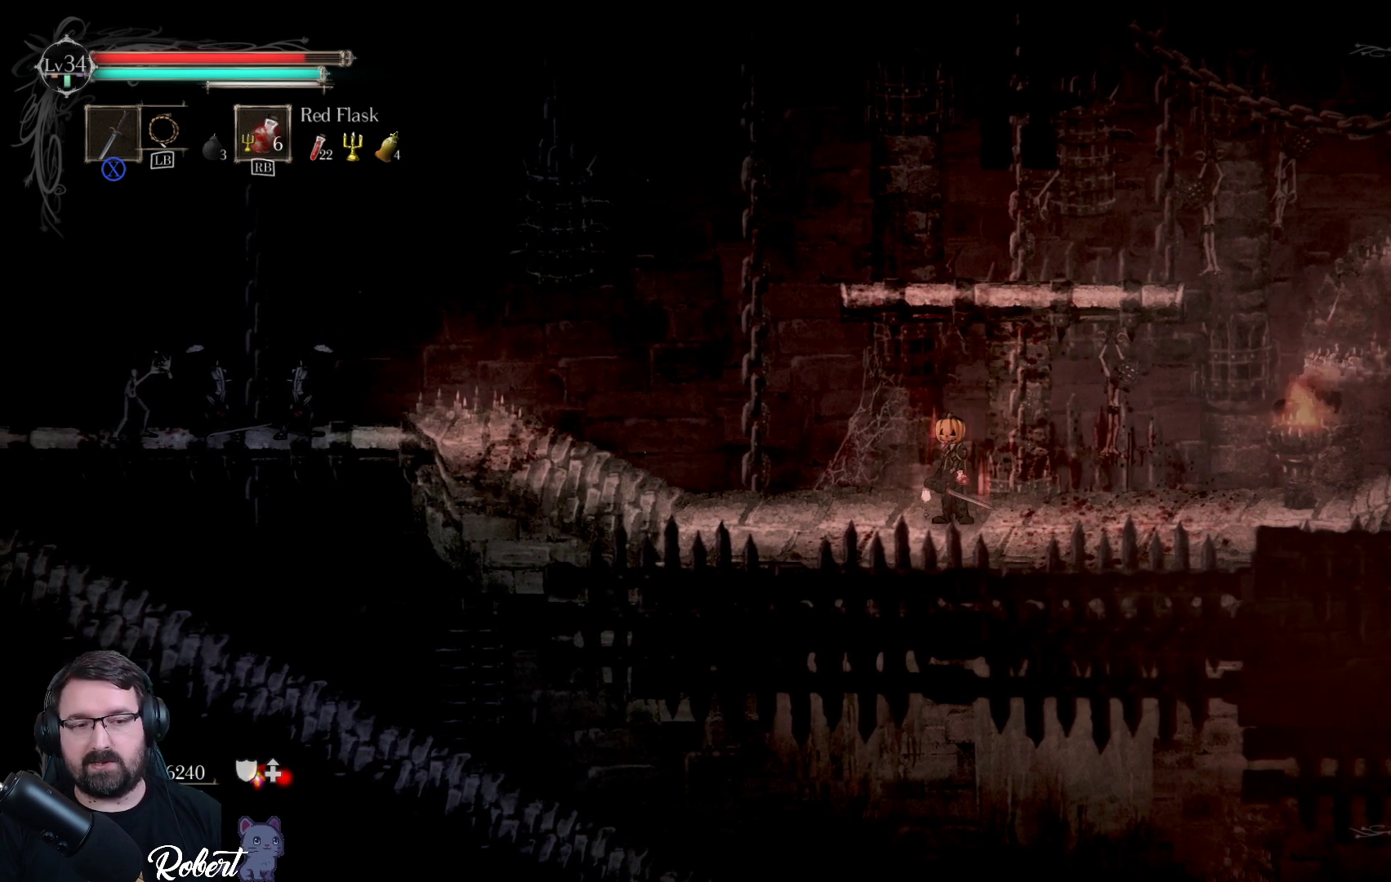
{"buttons": [], "left_stick": "center", "right_stick": "center", "events": []}
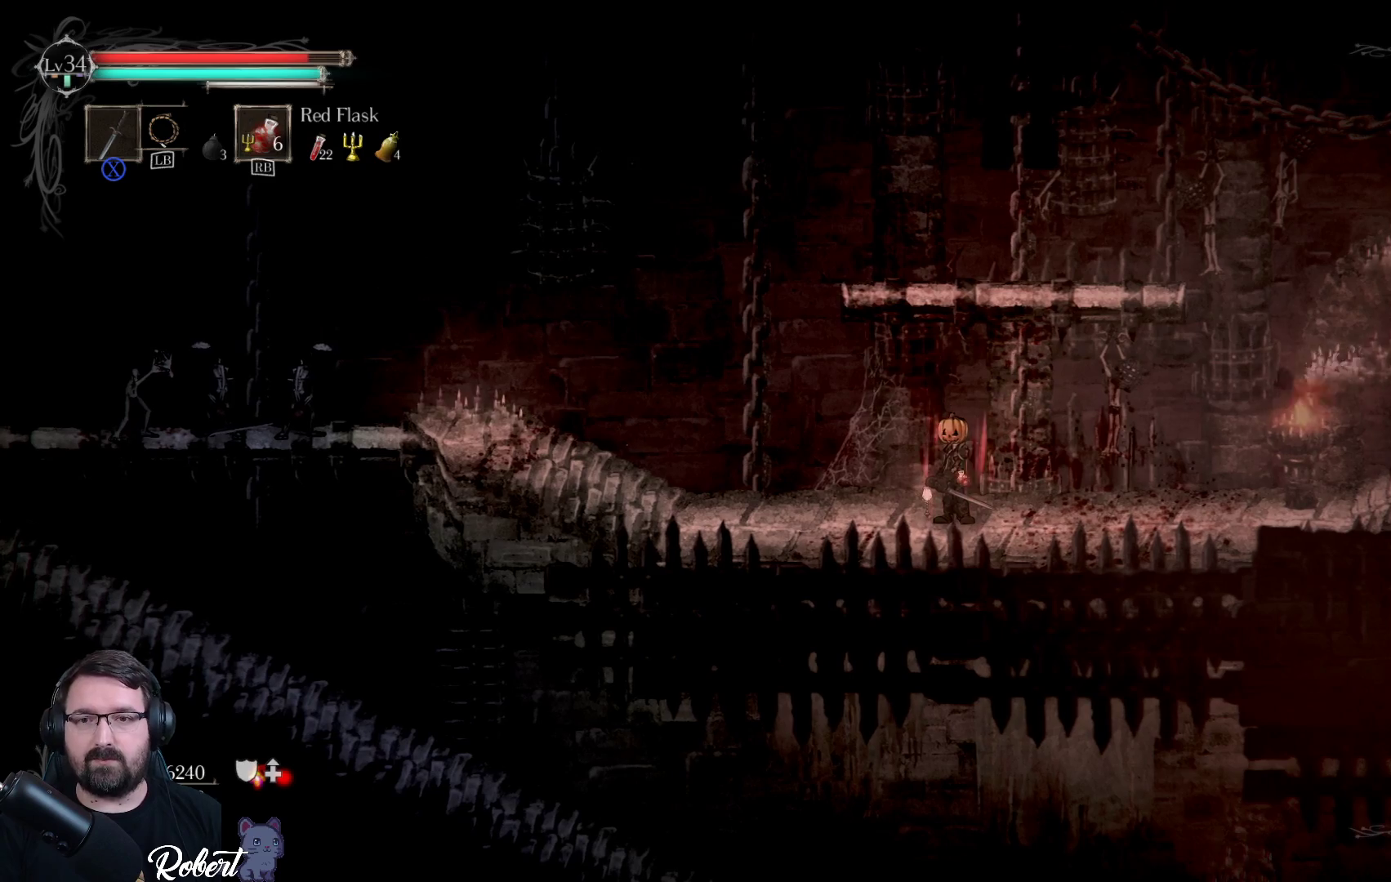
{"buttons": [], "left_stick": "left", "right_stick": "center", "events": [[433, "left_stick", "left"]]}
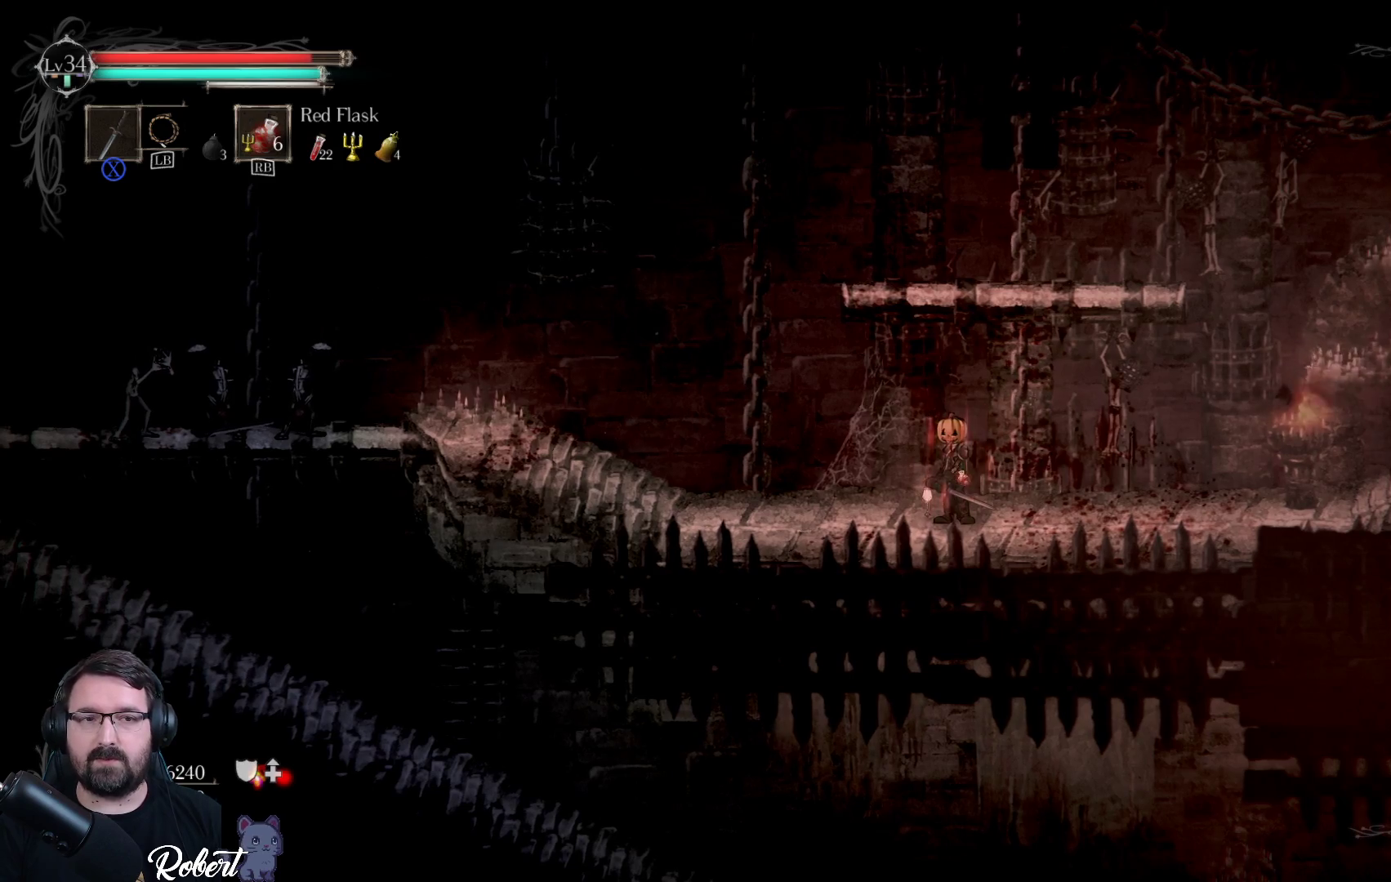
{"buttons": [], "left_stick": "center", "right_stick": "center", "events": [[267, "left_stick", "center"]]}
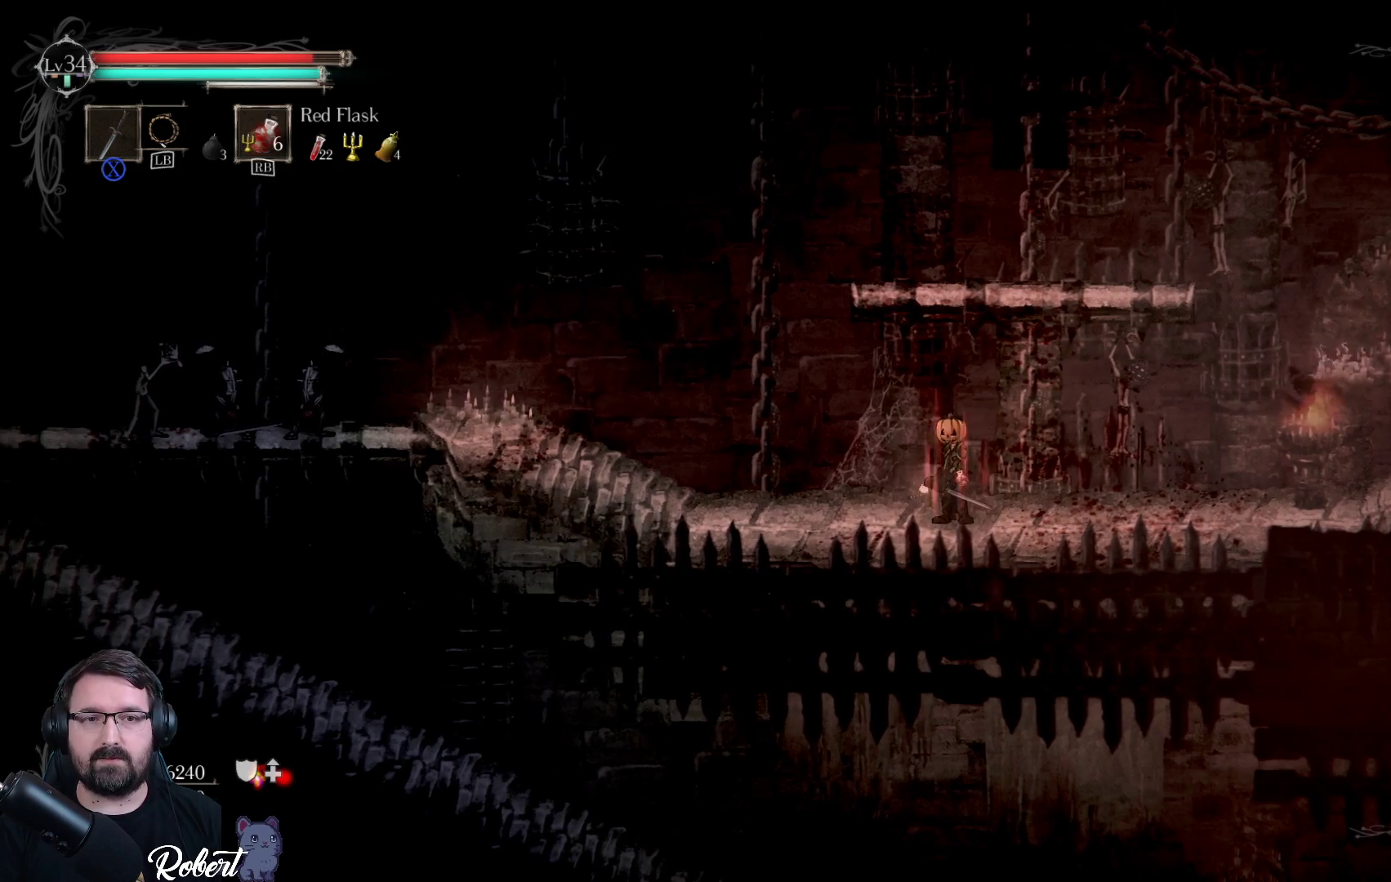
{"buttons": [], "left_stick": "left", "right_stick": "center", "events": [[67, "left_stick", "left"]]}
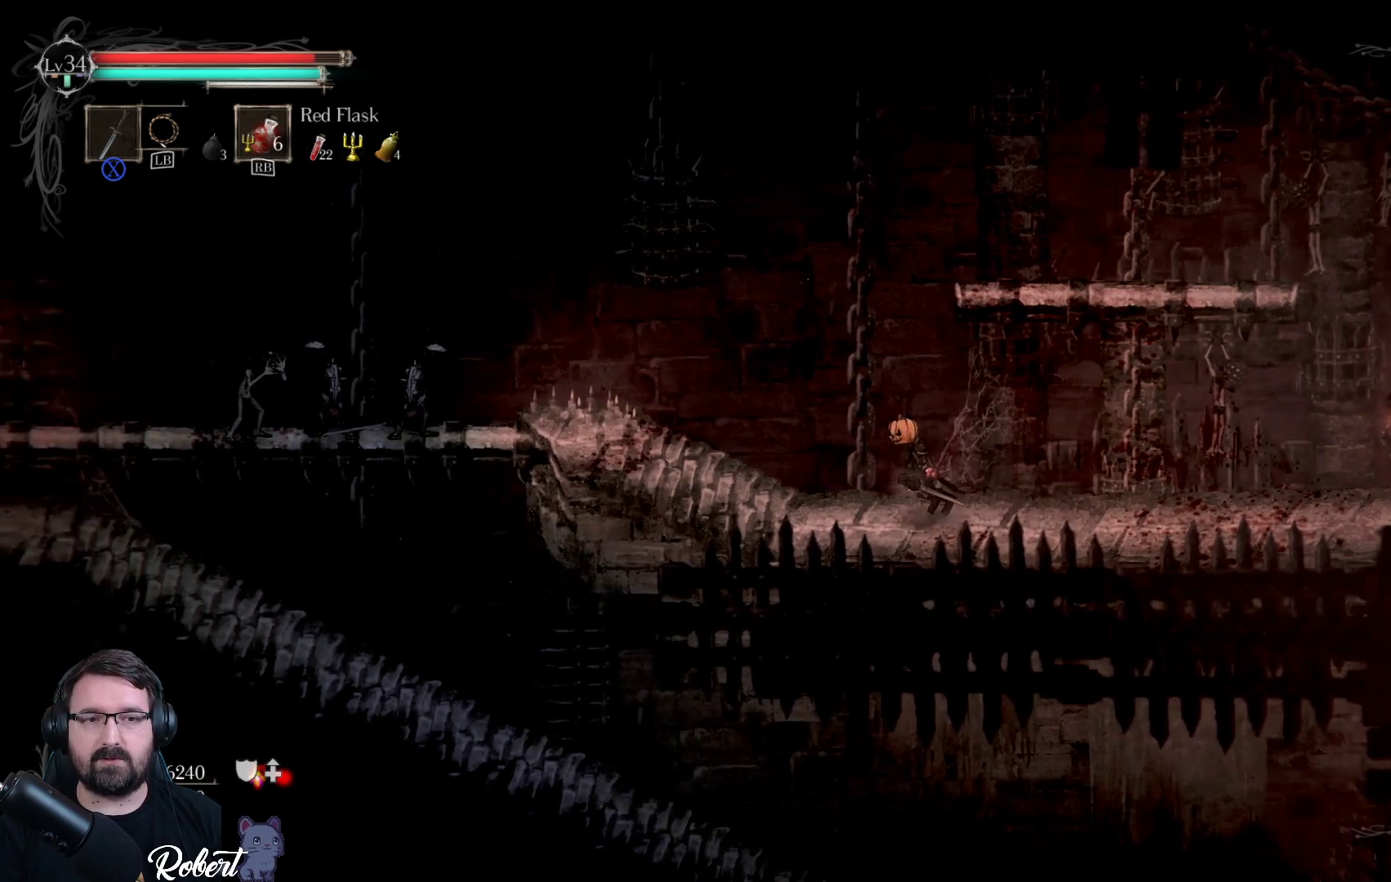
{"buttons": [], "left_stick": "center", "right_stick": "center", "events": [[233, "left_stick", "center"]]}
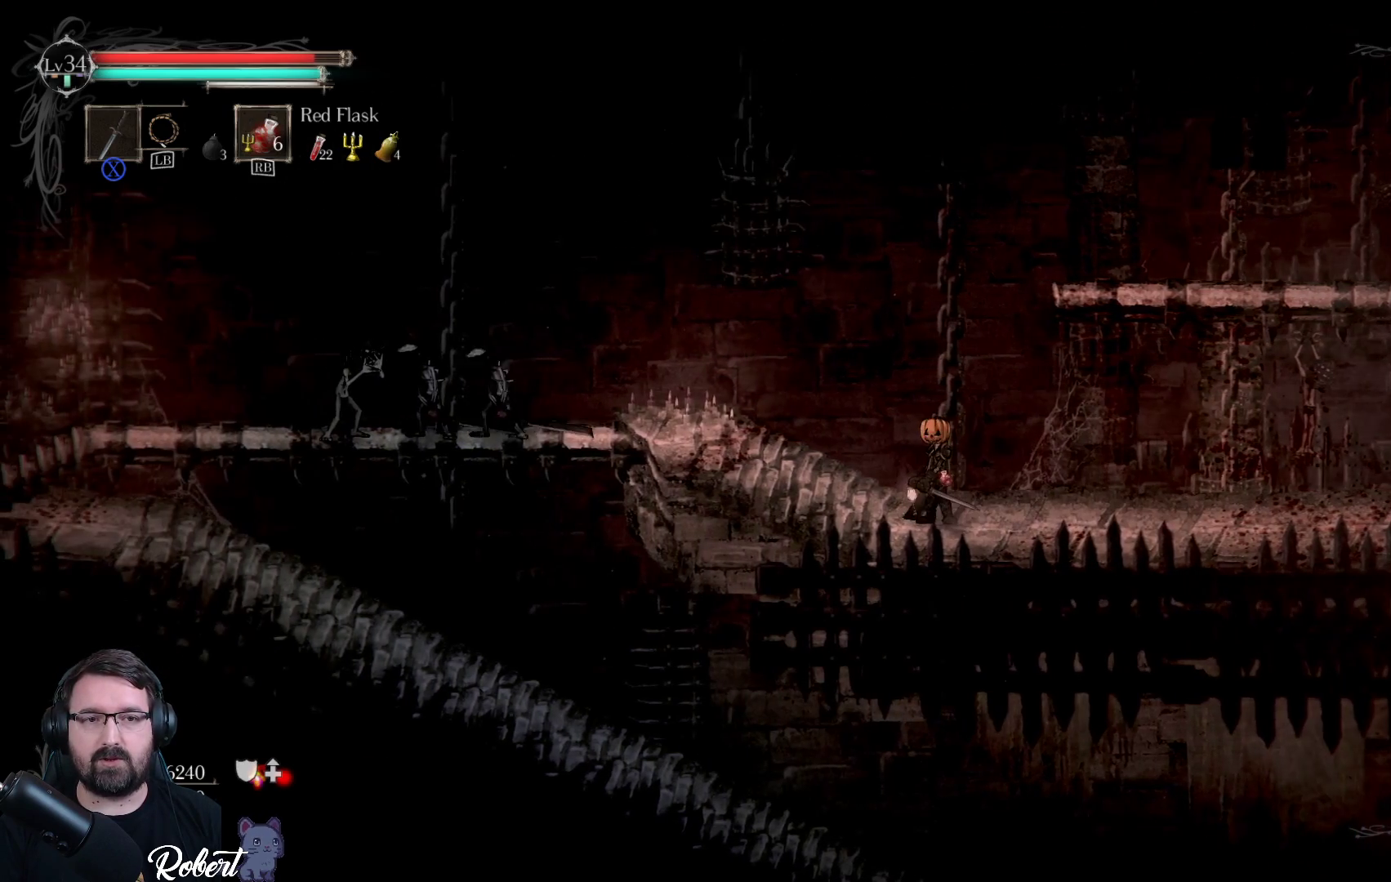
{"buttons": [], "left_stick": "center", "right_stick": "center", "events": []}
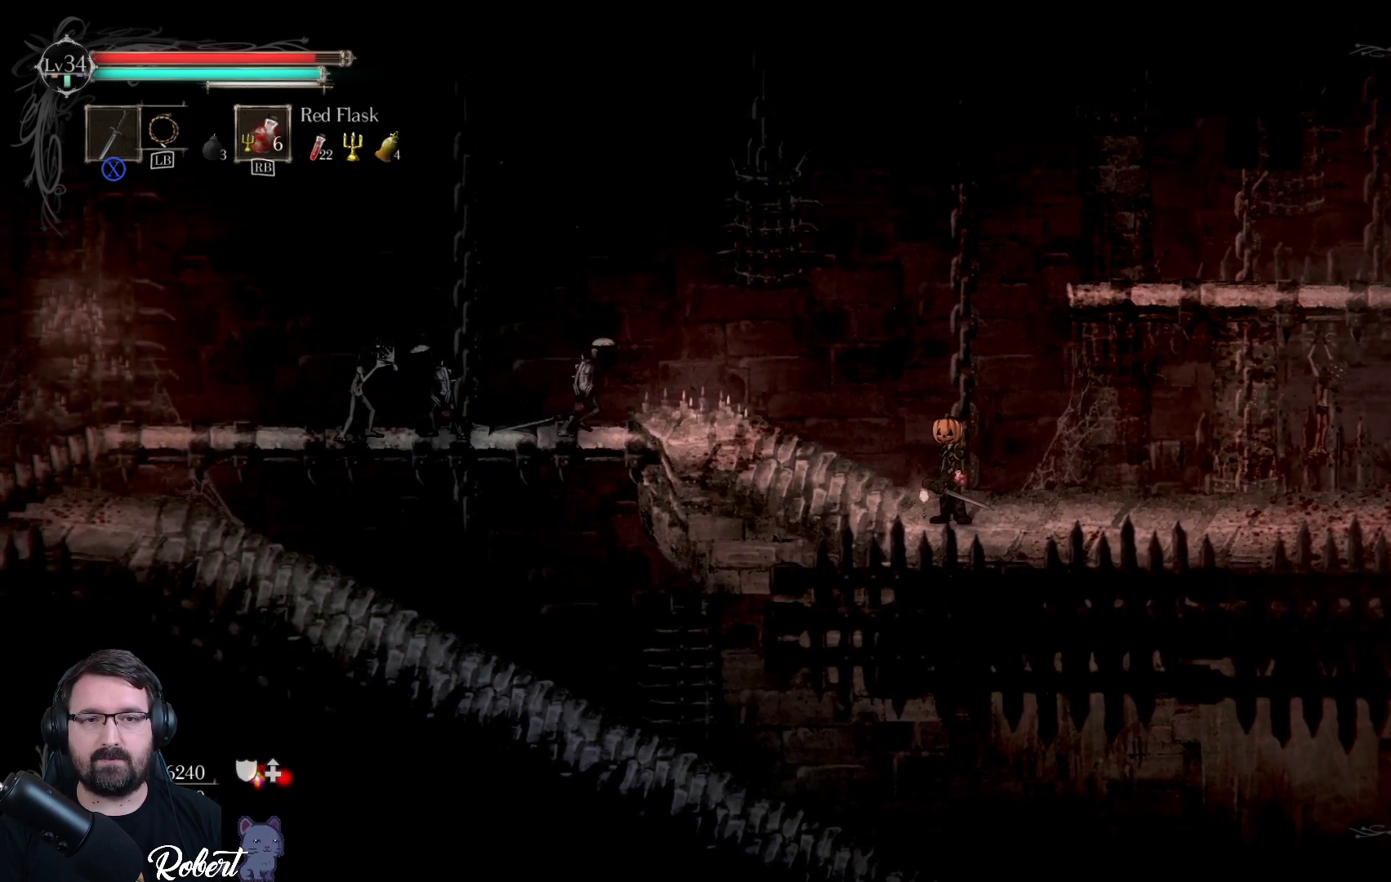
{"buttons": [], "left_stick": "right", "right_stick": "center", "events": [[133, "left_stick", "right"]]}
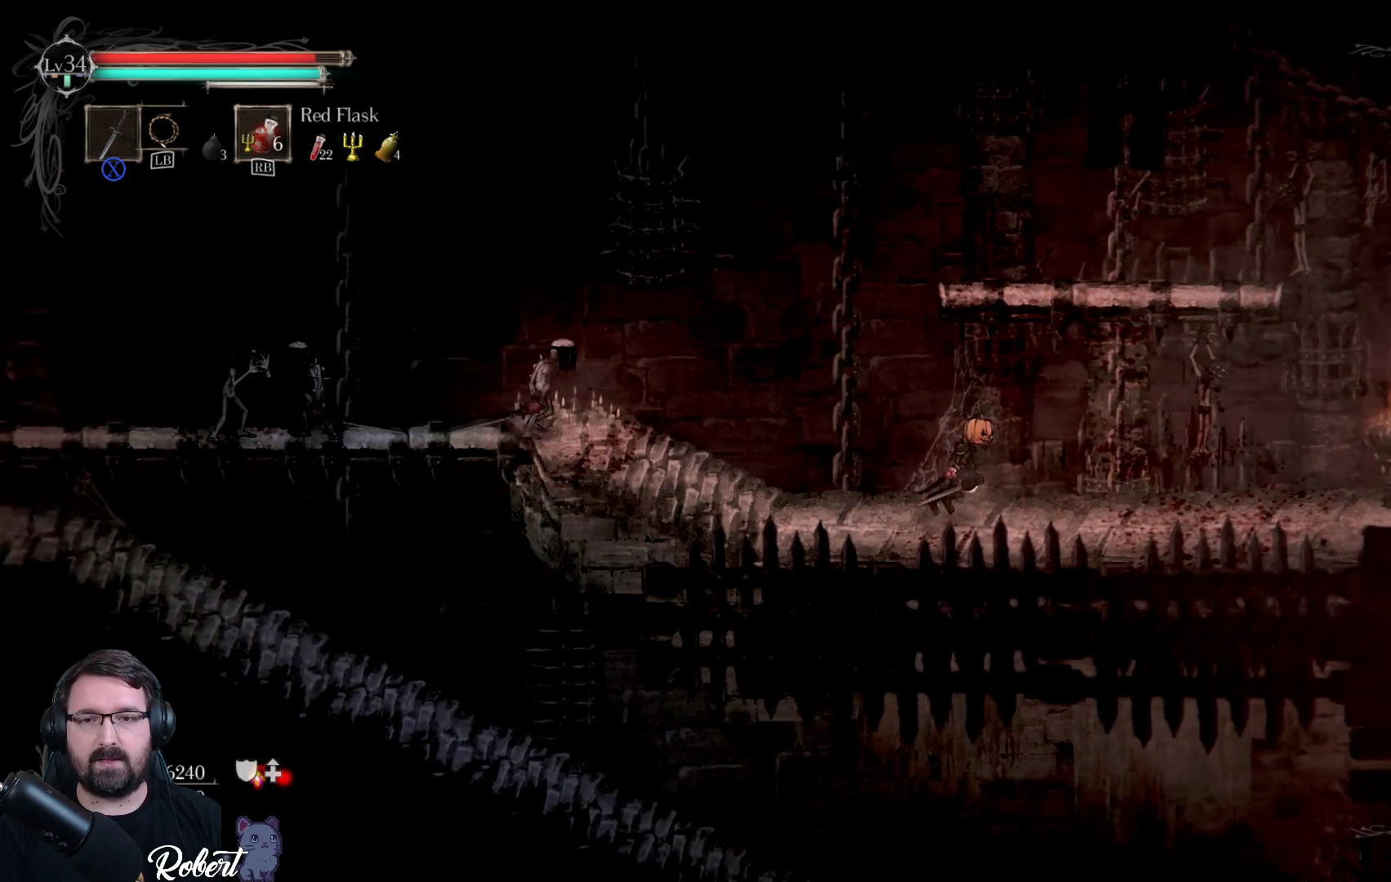
{"buttons": [], "left_stick": "center", "right_stick": "center", "events": [[267, "left_stick", "center"]]}
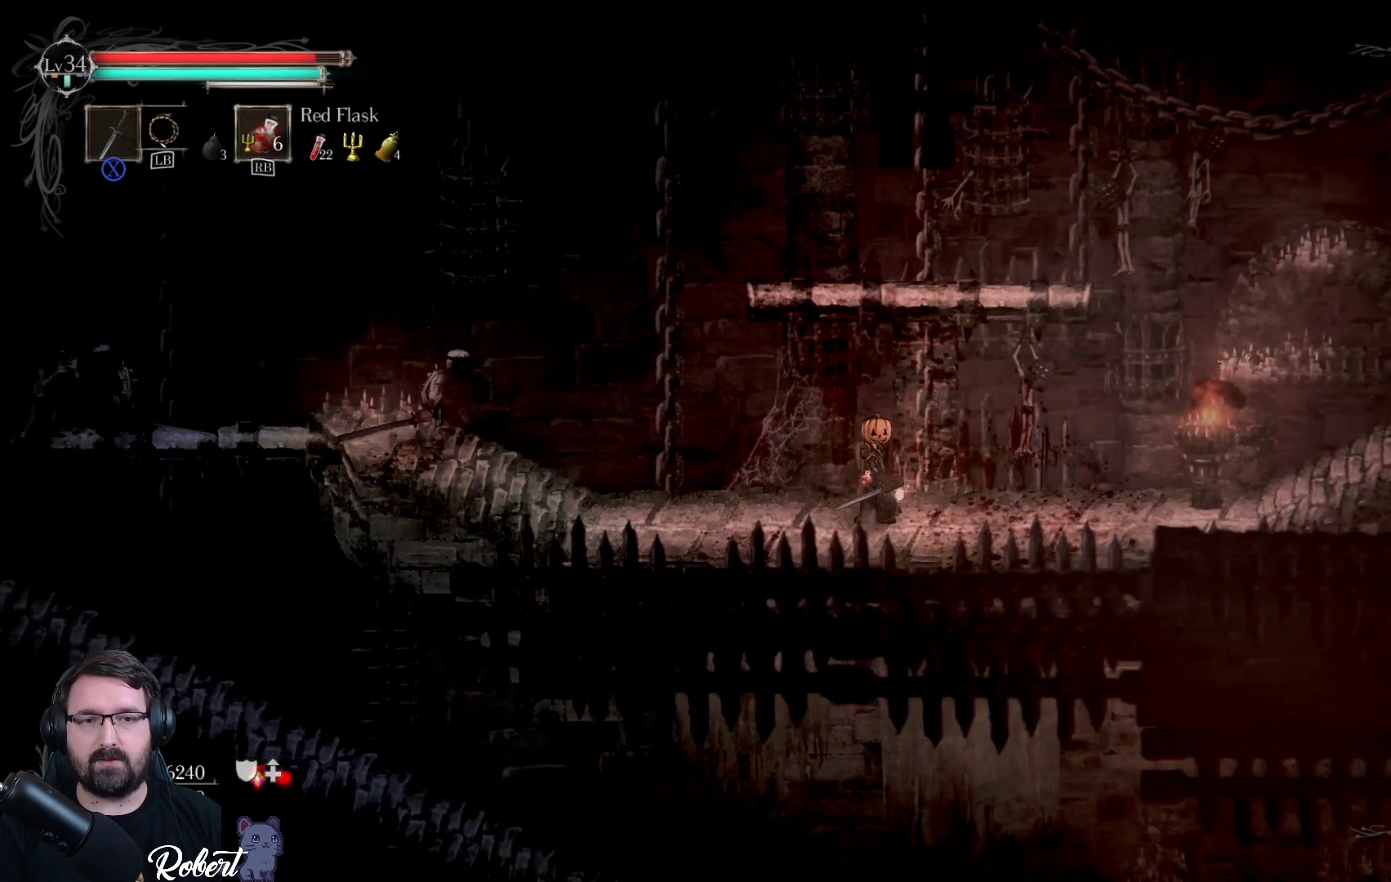
{"buttons": [], "left_stick": "left", "right_stick": "center", "events": [[267, "left_stick", "left"]]}
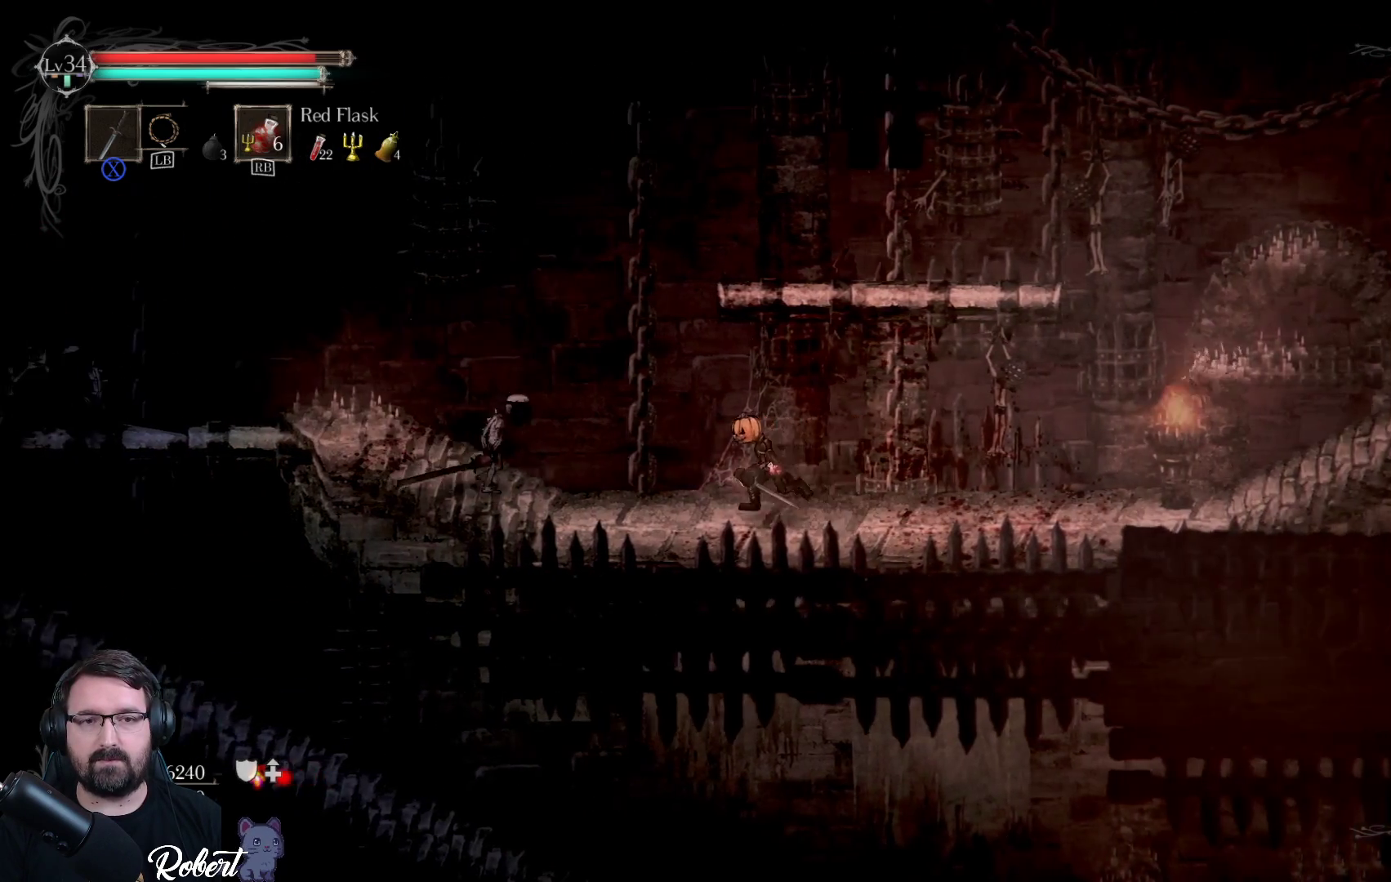
{"buttons": [], "left_stick": "center", "right_stick": "center", "events": [[200, "X", "down"], [333, "X", "up"], [333, "left_stick", "center"], [433, "X", "down"], [500, "X", "up"]]}
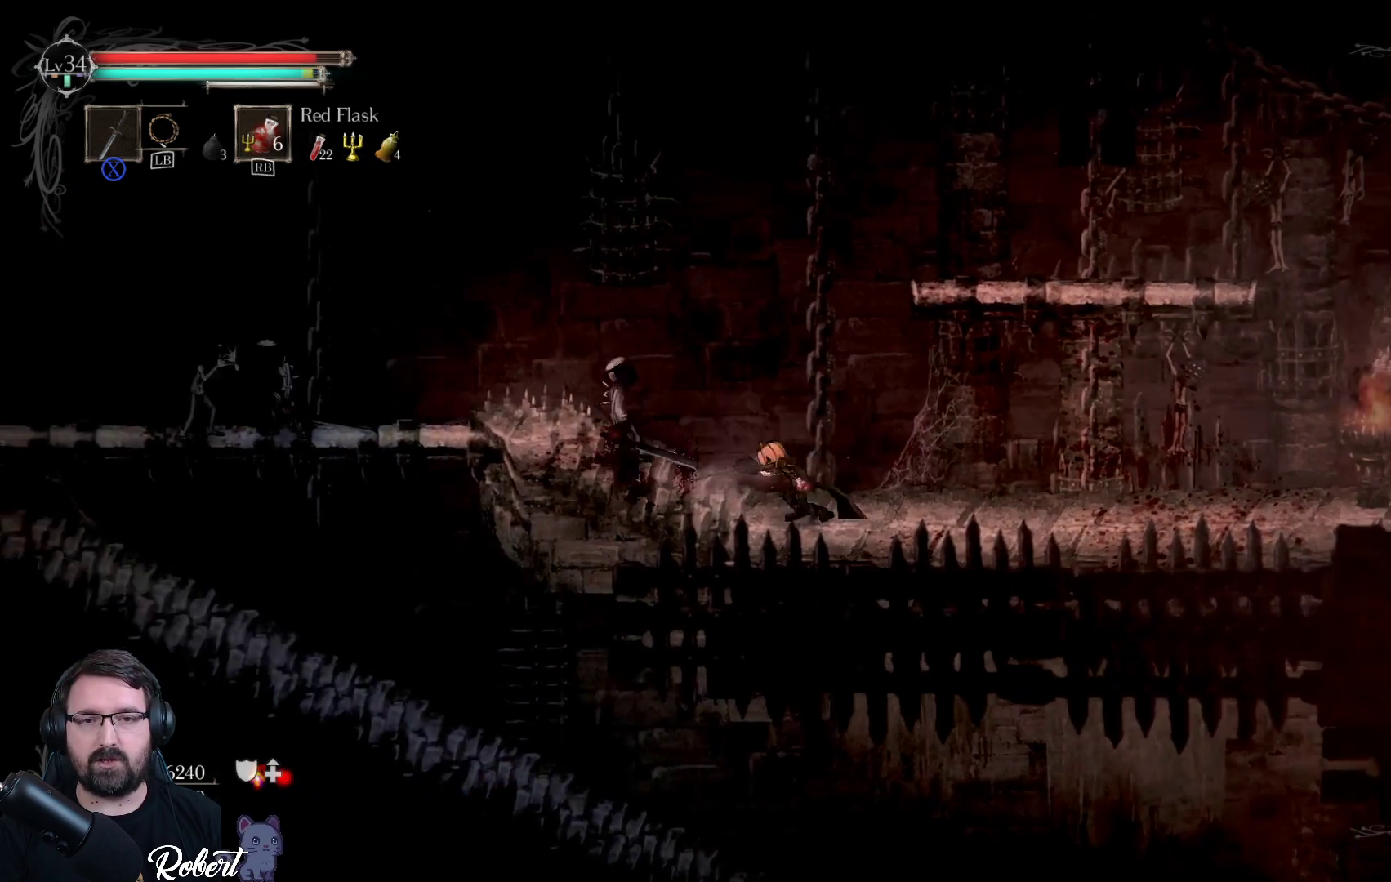
{"buttons": ["X"], "left_stick": "center", "right_stick": "center", "events": [[100, "X", "down"], [200, "X", "up"], [300, "X", "down"], [400, "X", "up"], [500, "X", "down"]]}
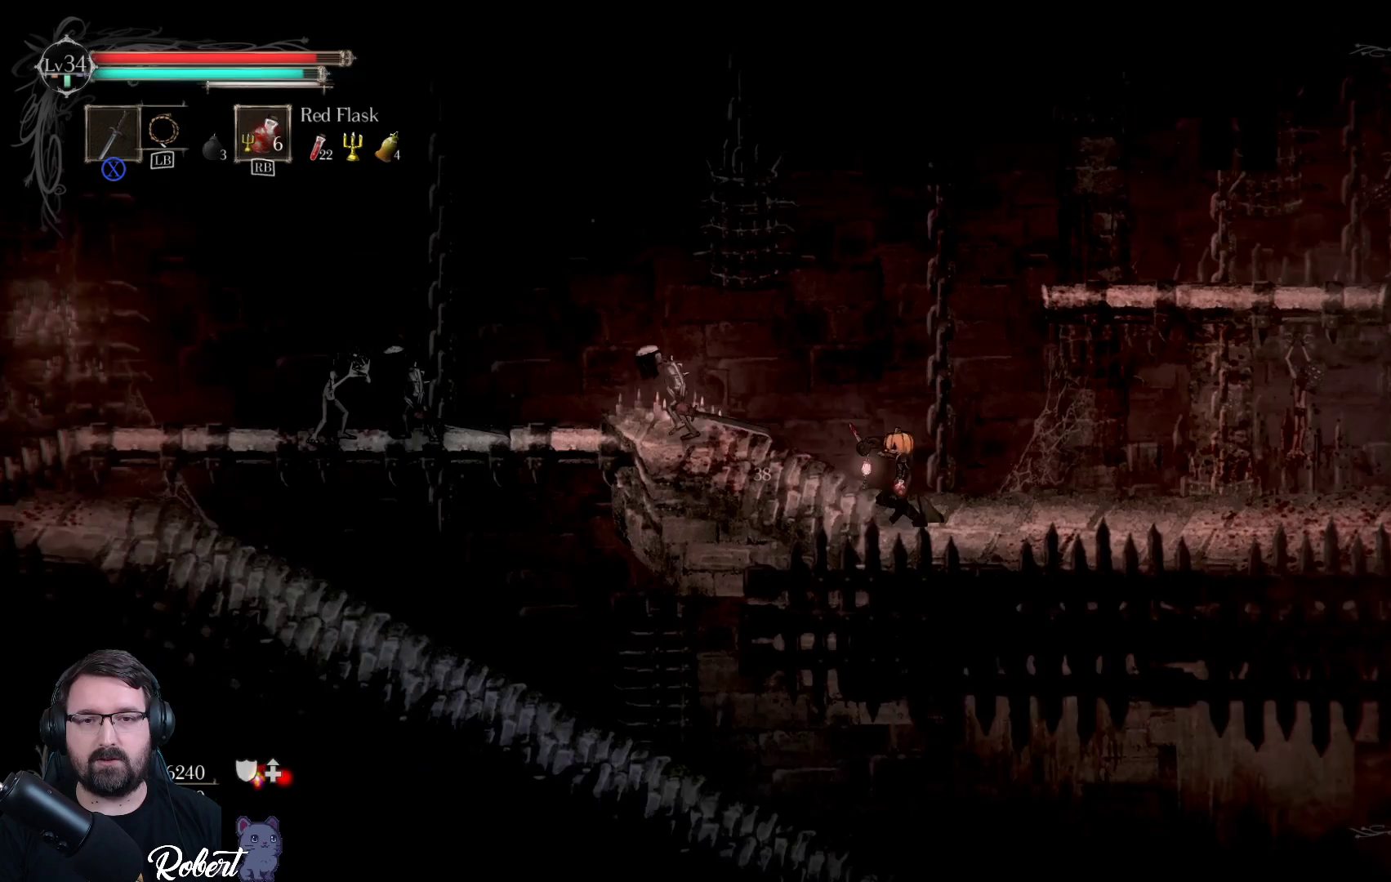
{"buttons": [], "left_stick": "center", "right_stick": "center", "events": [[100, "X", "up"], [233, "X", "down"], [333, "X", "up"]]}
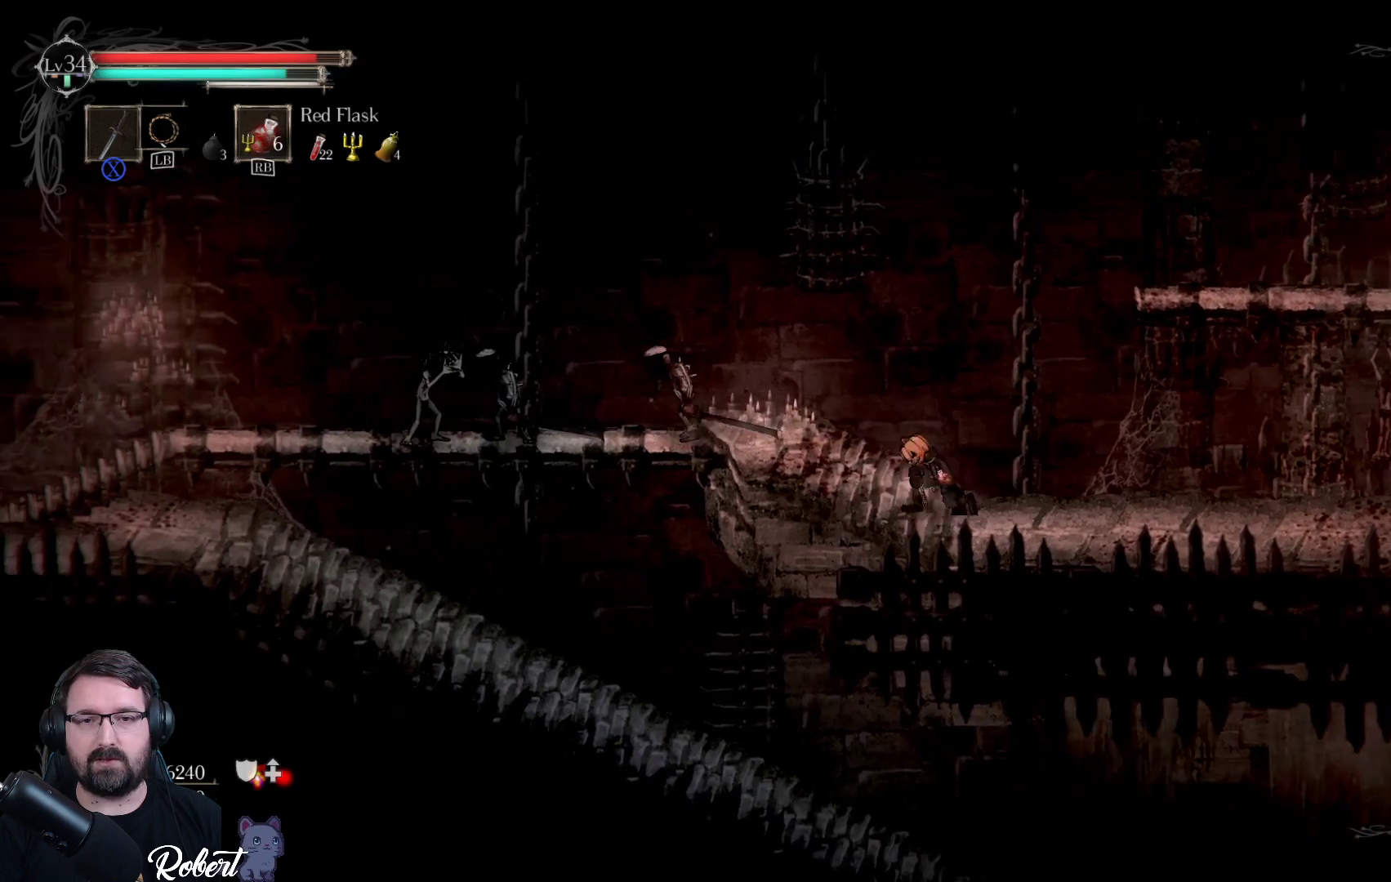
{"buttons": [], "left_stick": "right", "right_stick": "center", "events": [[33, "left_stick", "right"]]}
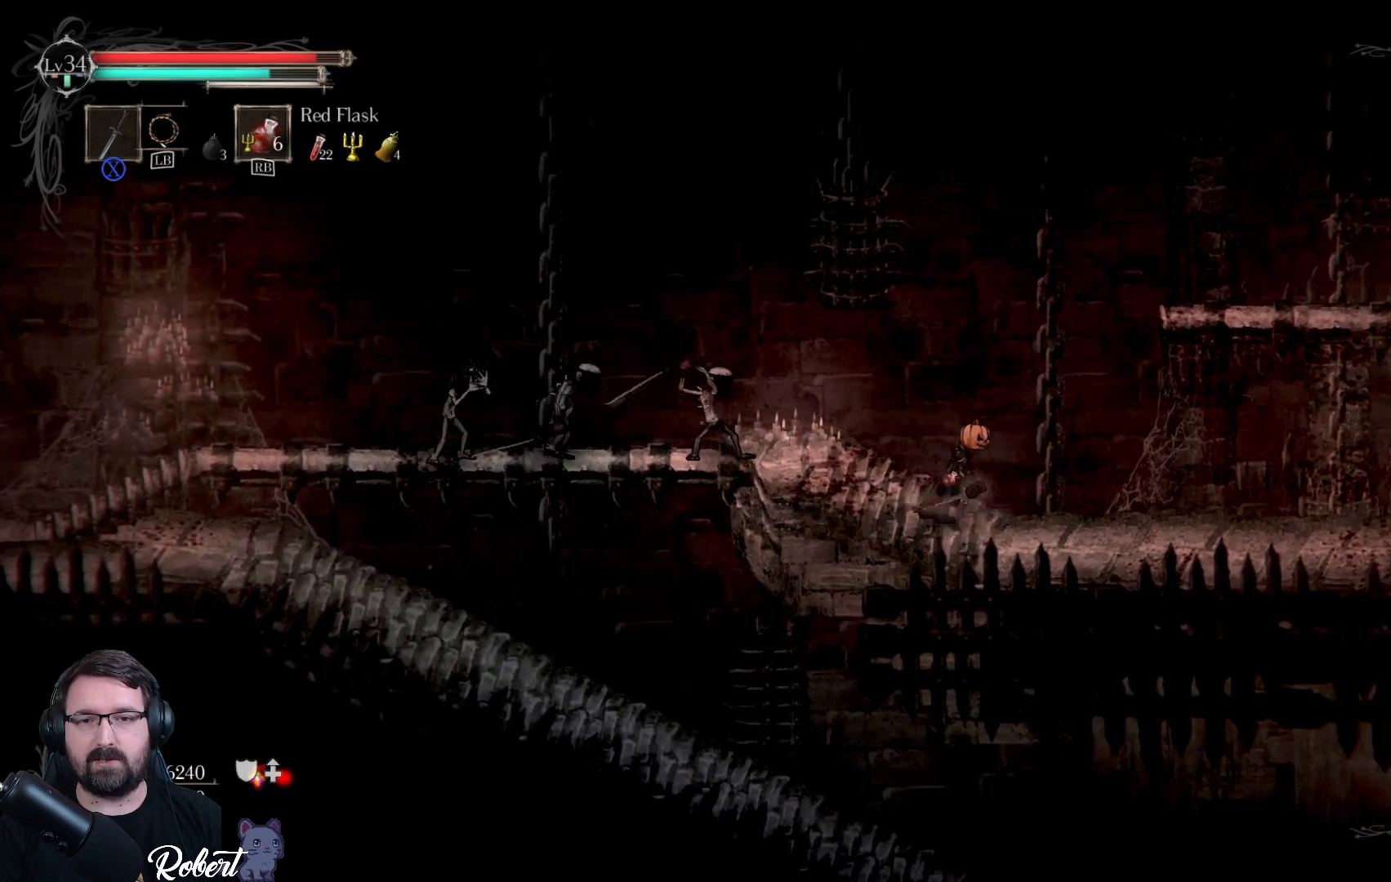
{"buttons": [], "left_stick": "right", "right_stick": "center", "events": []}
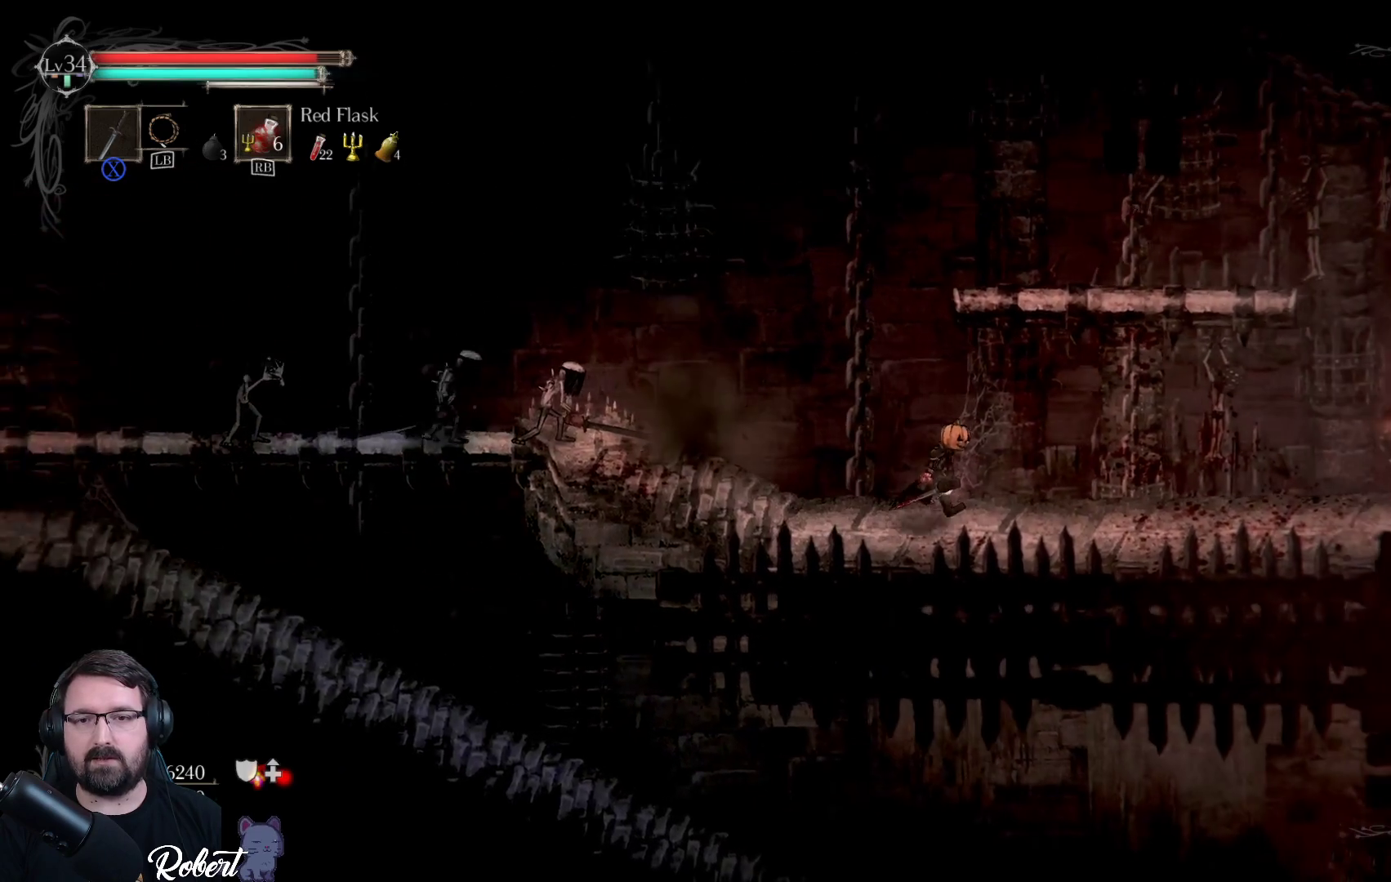
{"buttons": [], "left_stick": "center", "right_stick": "center", "events": [[400, "left_stick", "center"]]}
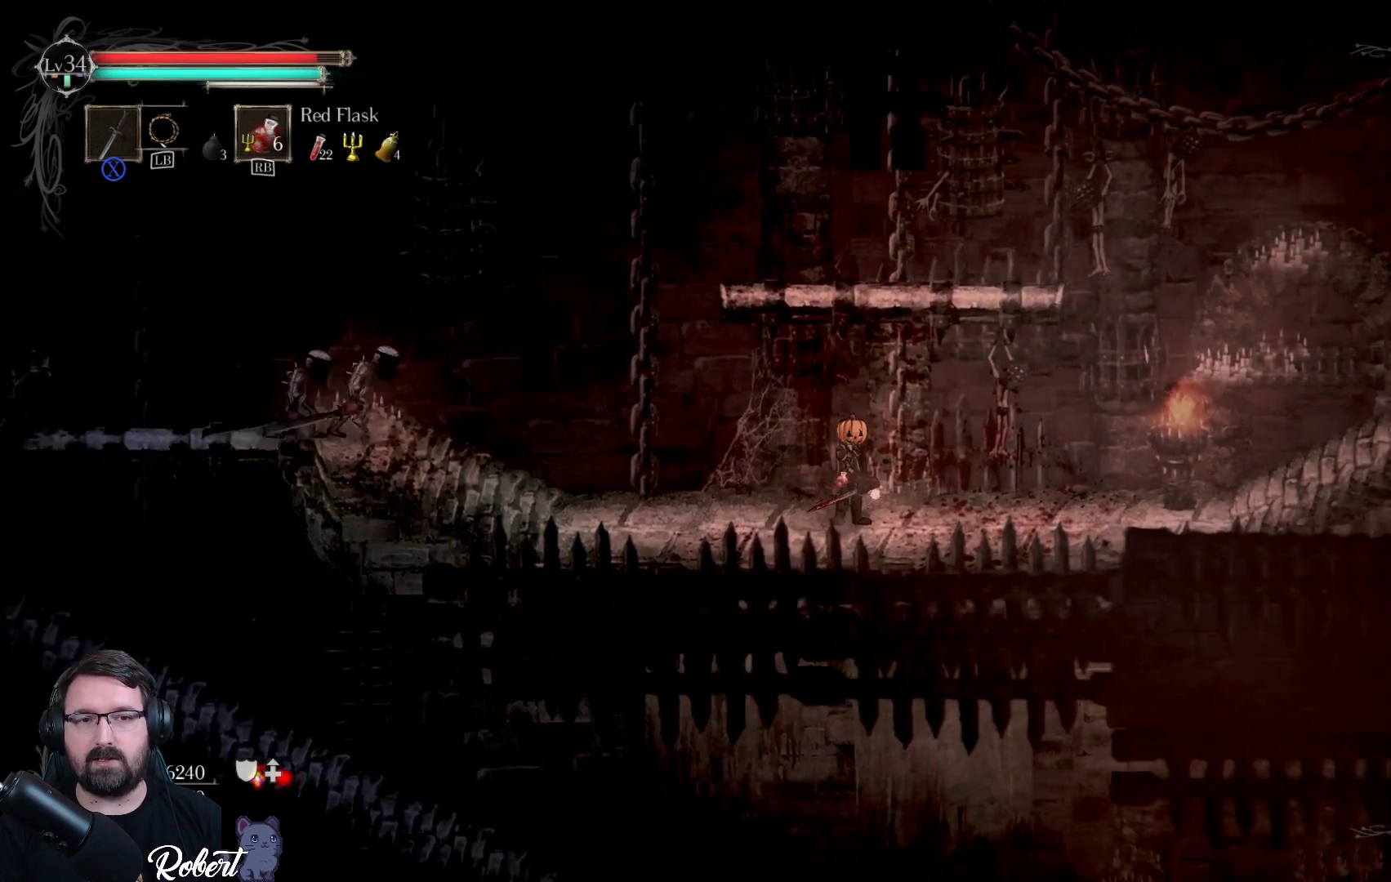
{"buttons": [], "left_stick": "center", "right_stick": "center", "events": [[233, "left_stick", "right"], [467, "left_stick", "center"]]}
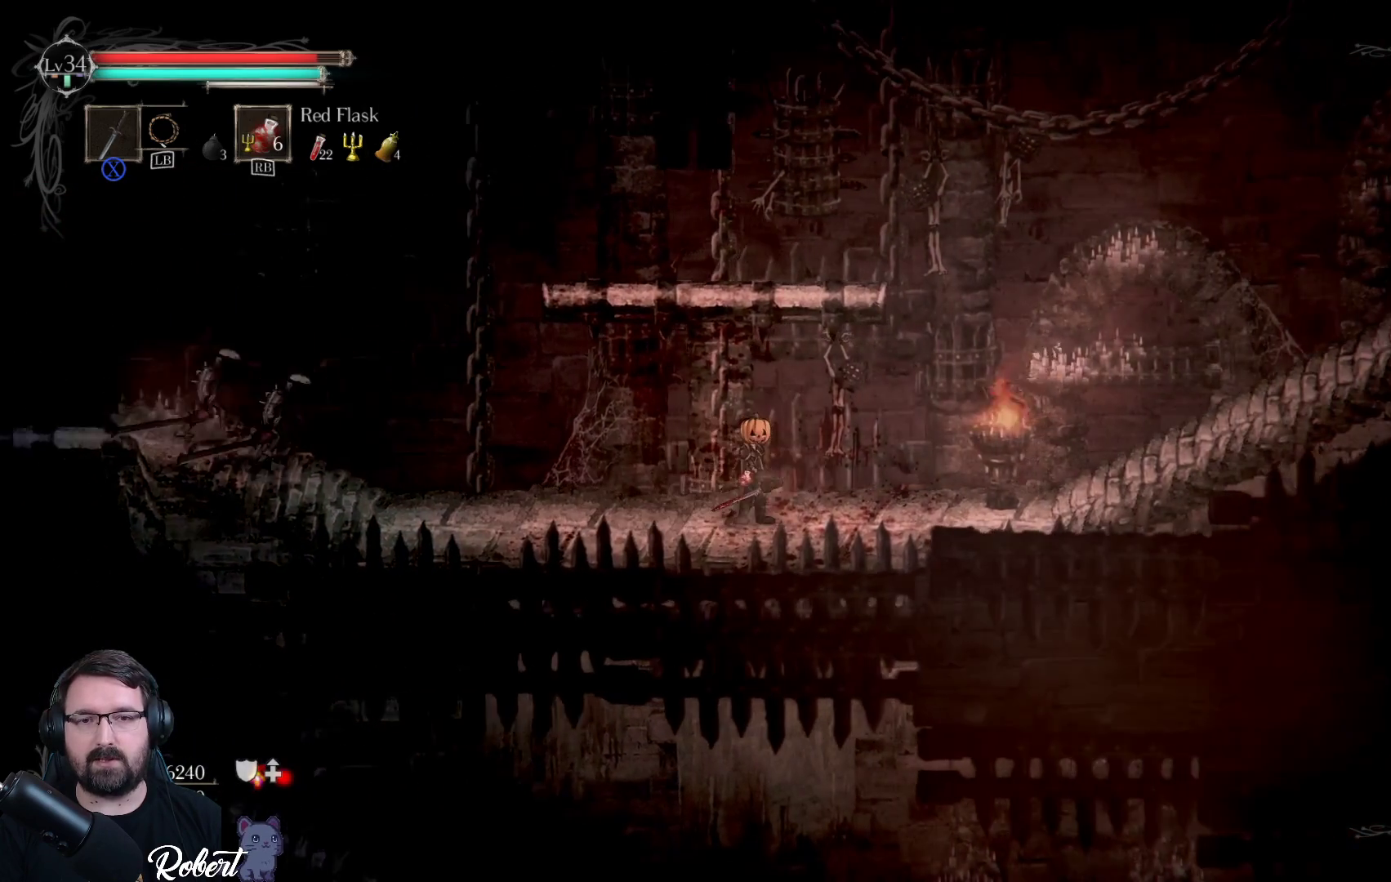
{"buttons": [], "left_stick": "right", "right_stick": "center", "events": [[200, "left_stick", "left"], [300, "left_stick", "center"], [500, "left_stick", "right"]]}
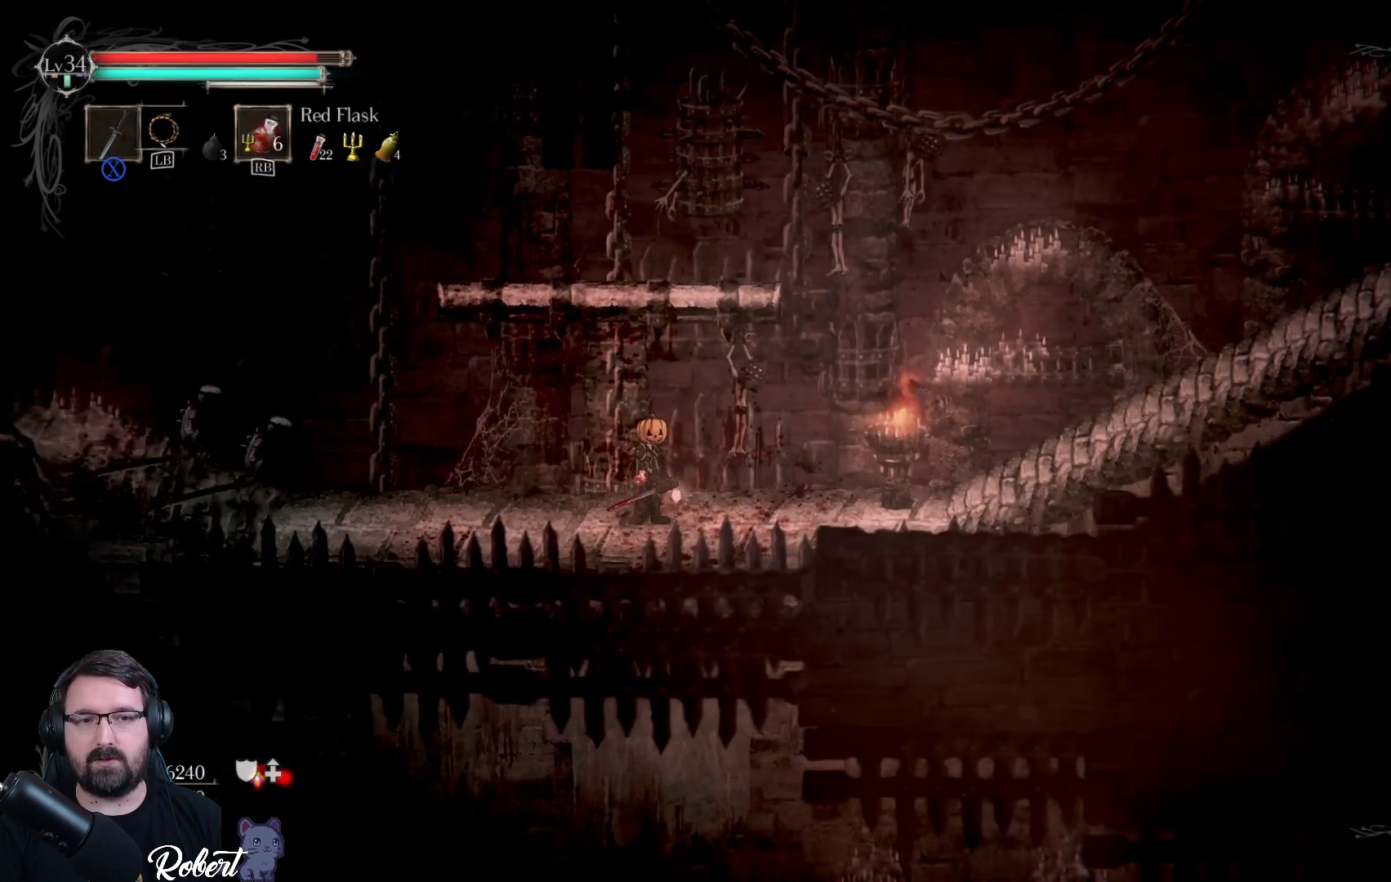
{"buttons": [], "left_stick": "center", "right_stick": "center", "events": [[200, "left_stick", "center"], [300, "left_stick", "right"], [500, "left_stick", "center"]]}
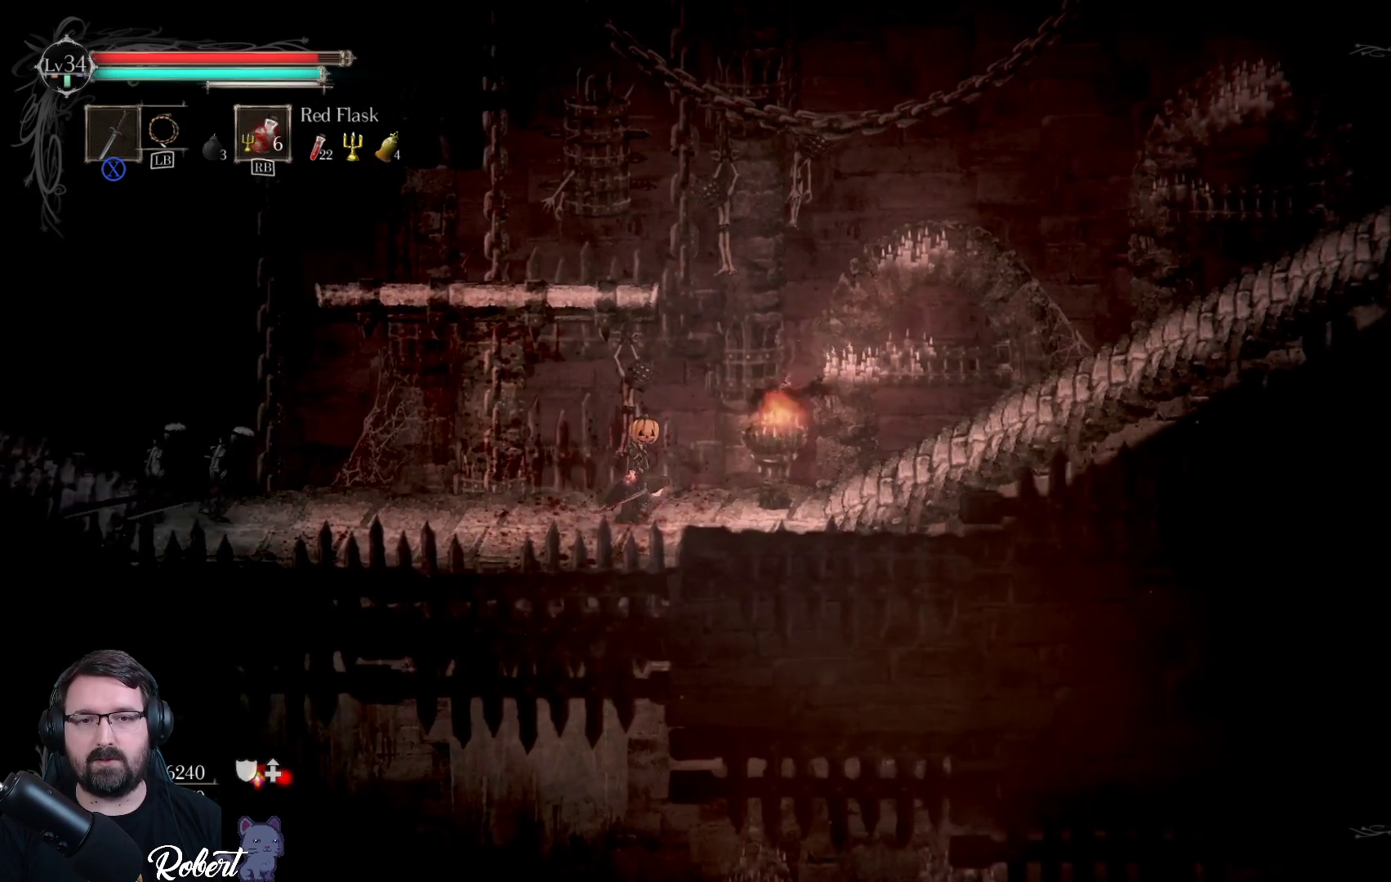
{"buttons": [], "left_stick": "left", "right_stick": "center", "events": [[267, "left_stick", "left"]]}
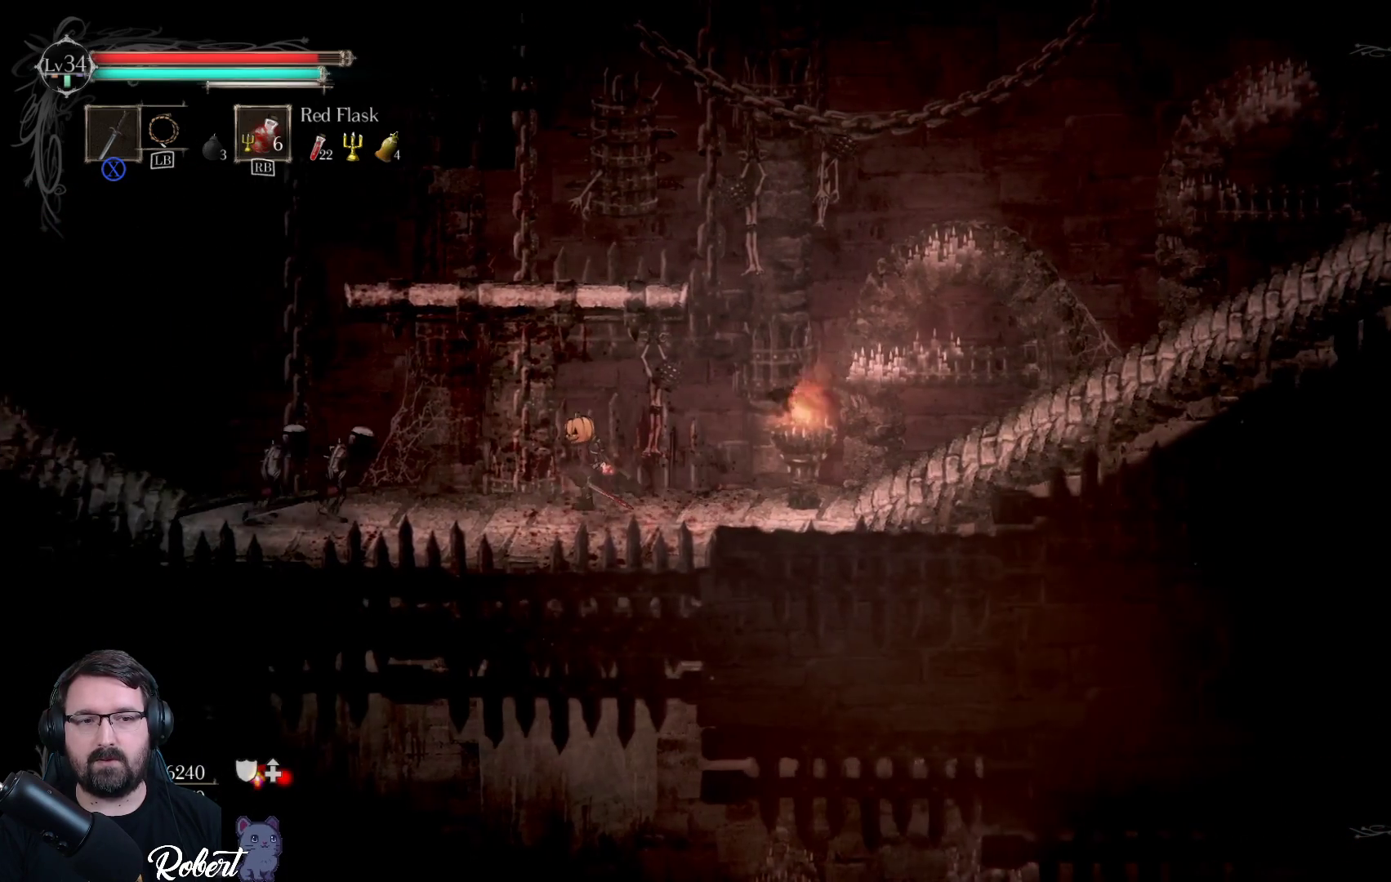
{"buttons": [], "left_stick": "left", "right_stick": "center", "events": [[233, "X", "down"], [333, "X", "up"], [433, "X", "down"], [500, "X", "up"]]}
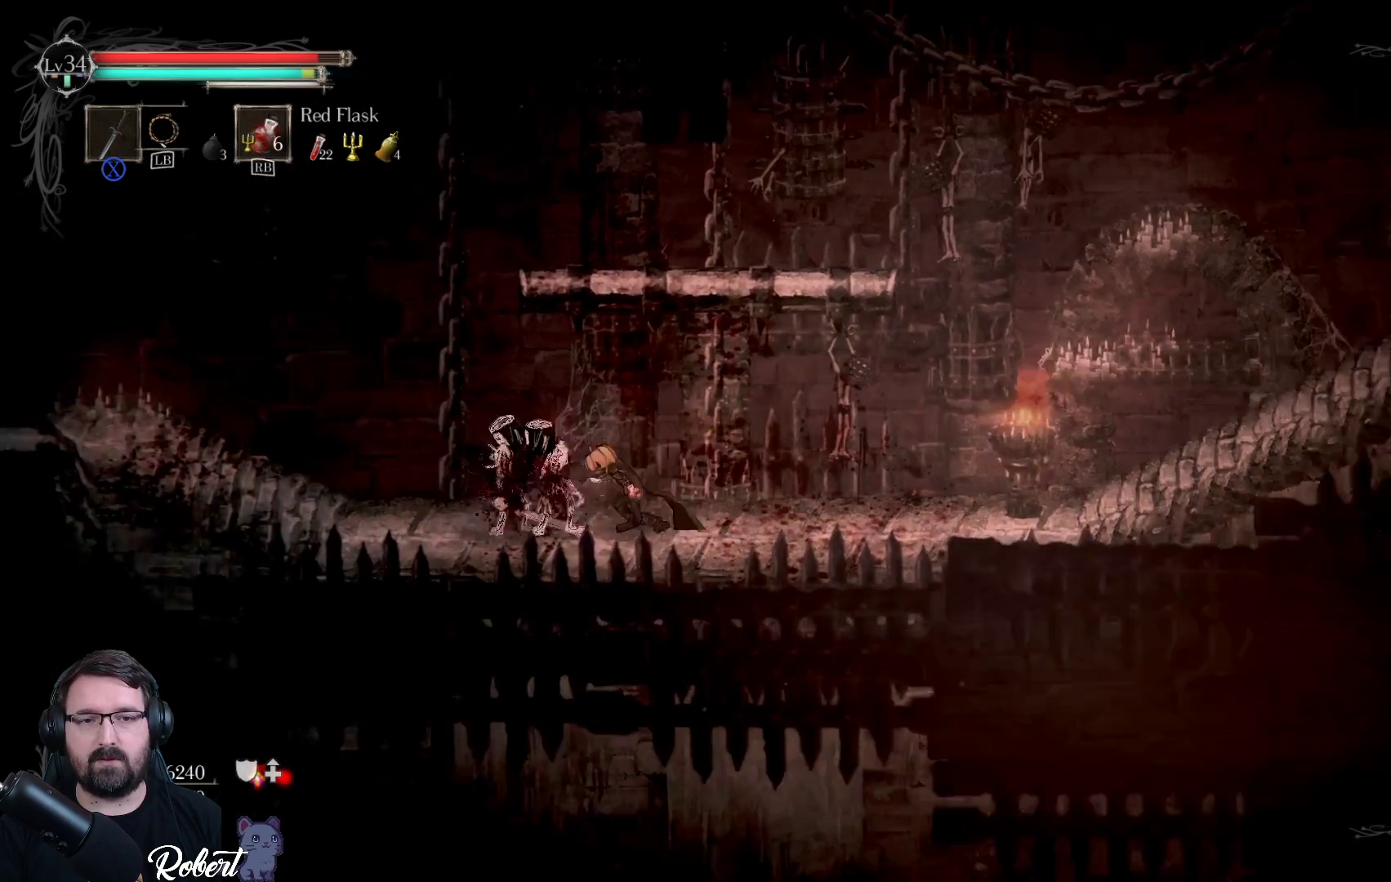
{"buttons": ["X"], "left_stick": "left", "right_stick": "center", "events": [[67, "X", "down"], [133, "X", "up"], [200, "X", "down"], [267, "X", "up"], [333, "X", "down"], [367, "X", "up"], [467, "X", "down"]]}
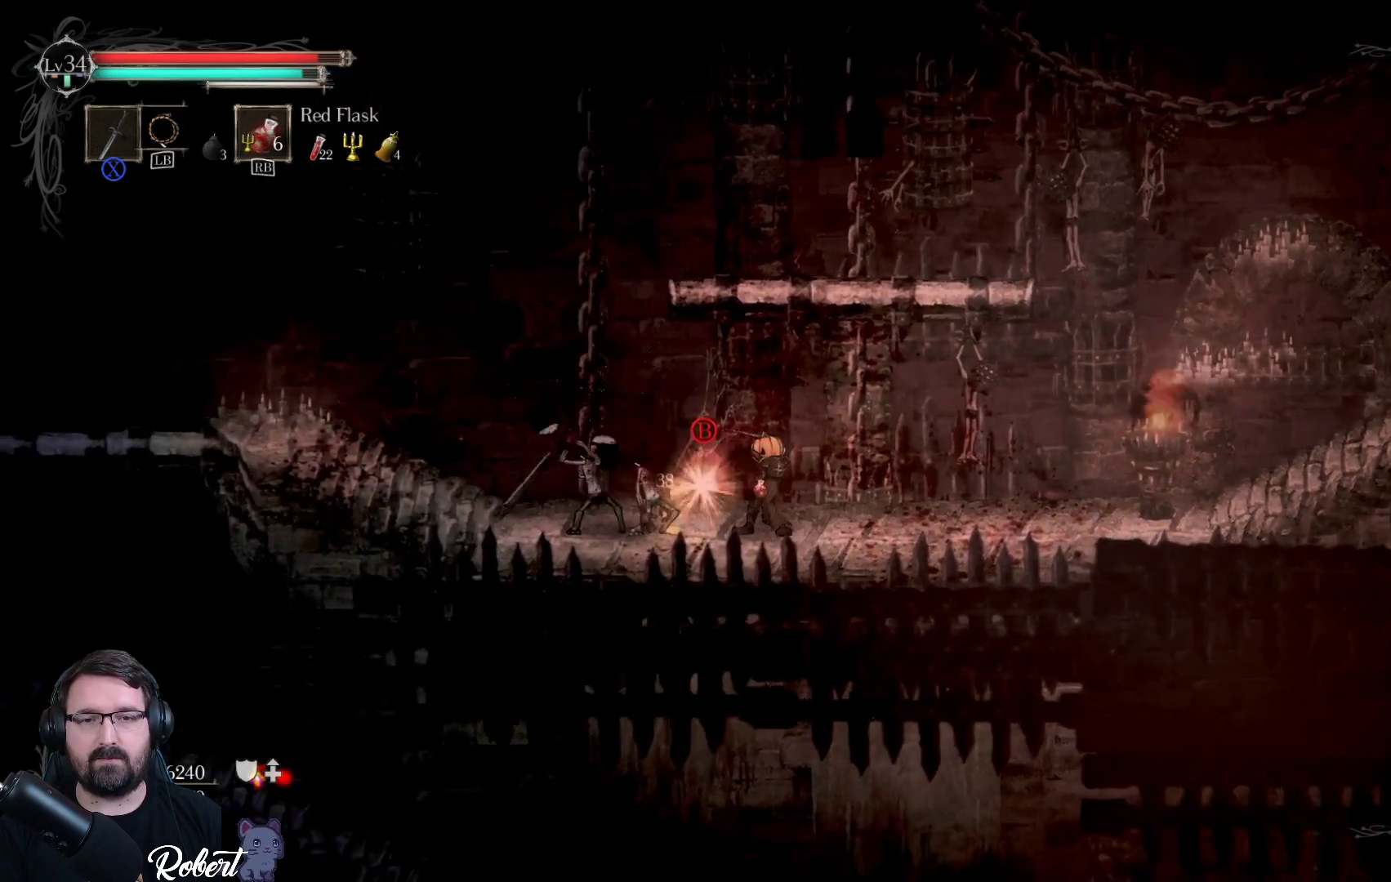
{"buttons": ["X"], "left_stick": "center", "right_stick": "center", "events": [[33, "X", "up"], [100, "X", "down"], [200, "X", "up"], [200, "left_stick", "center"], [267, "X", "down"], [367, "X", "up"], [467, "X", "down"]]}
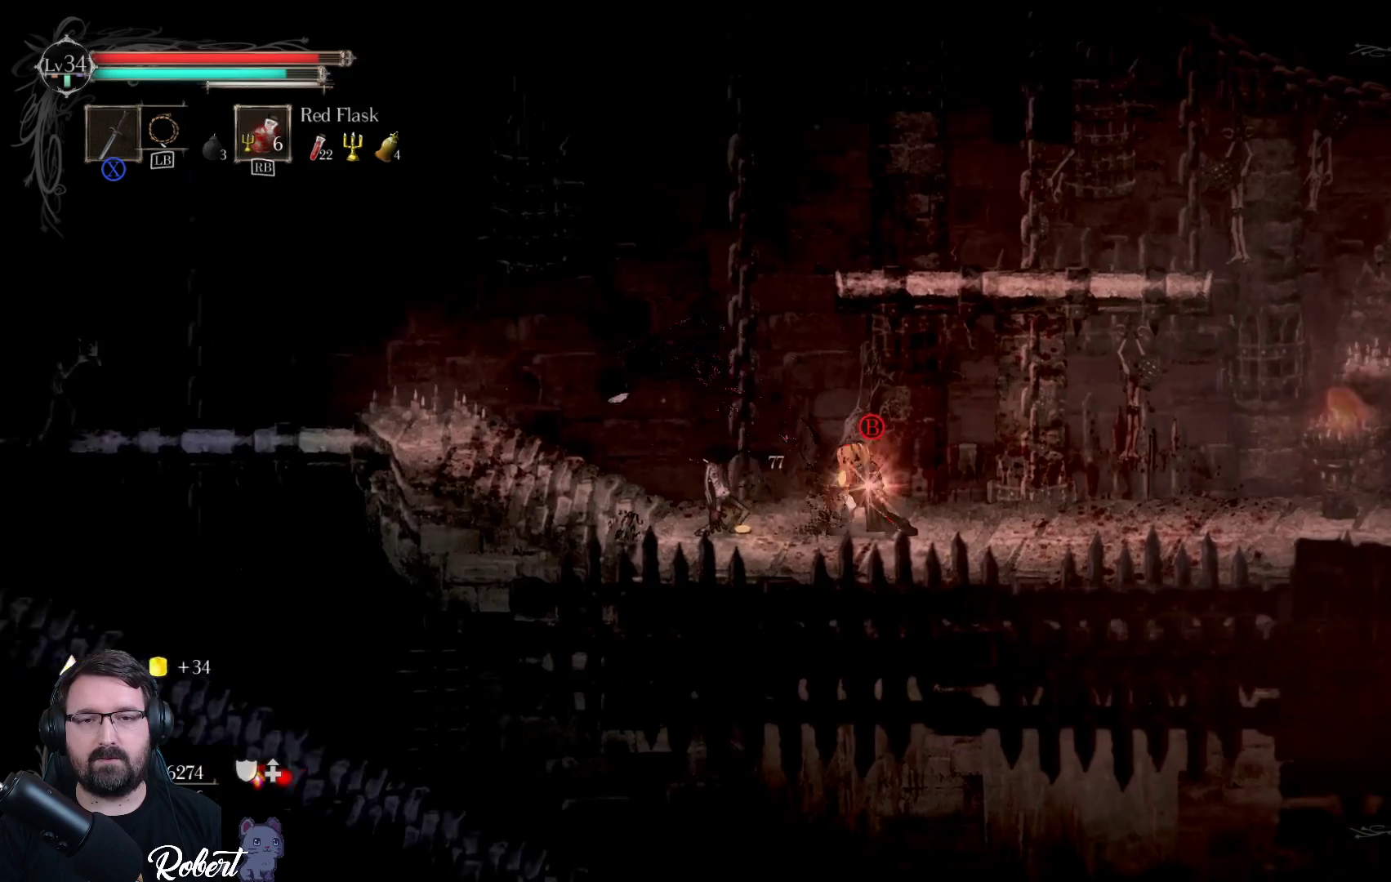
{"buttons": [], "left_stick": "right", "right_stick": "center", "events": [[67, "X", "up"], [333, "left_stick", "right"]]}
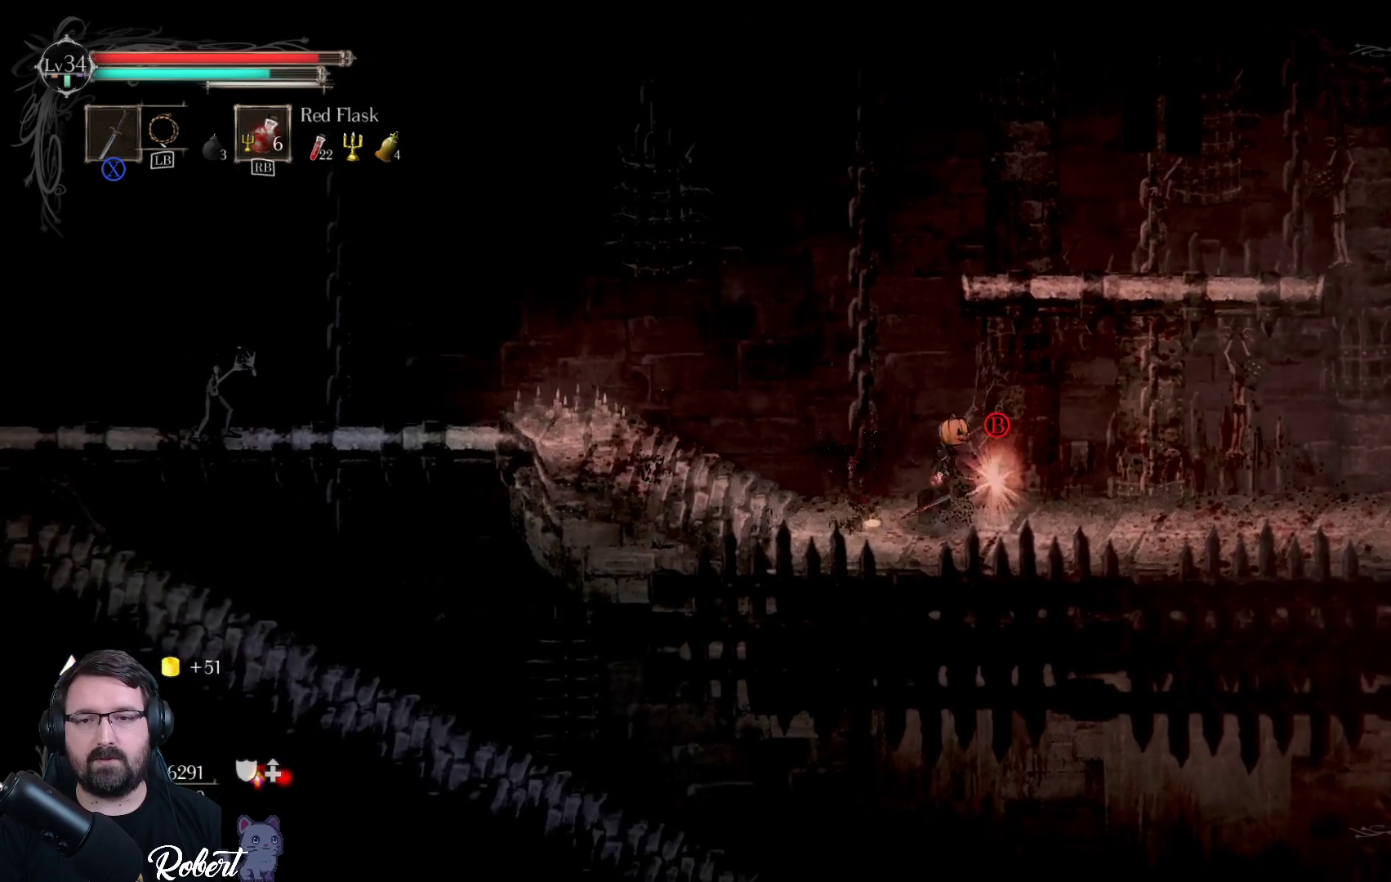
{"buttons": [], "left_stick": "left", "right_stick": "center", "events": [[133, "B", "down"], [133, "left_stick", "center"], [233, "B", "up"], [500, "left_stick", "left"]]}